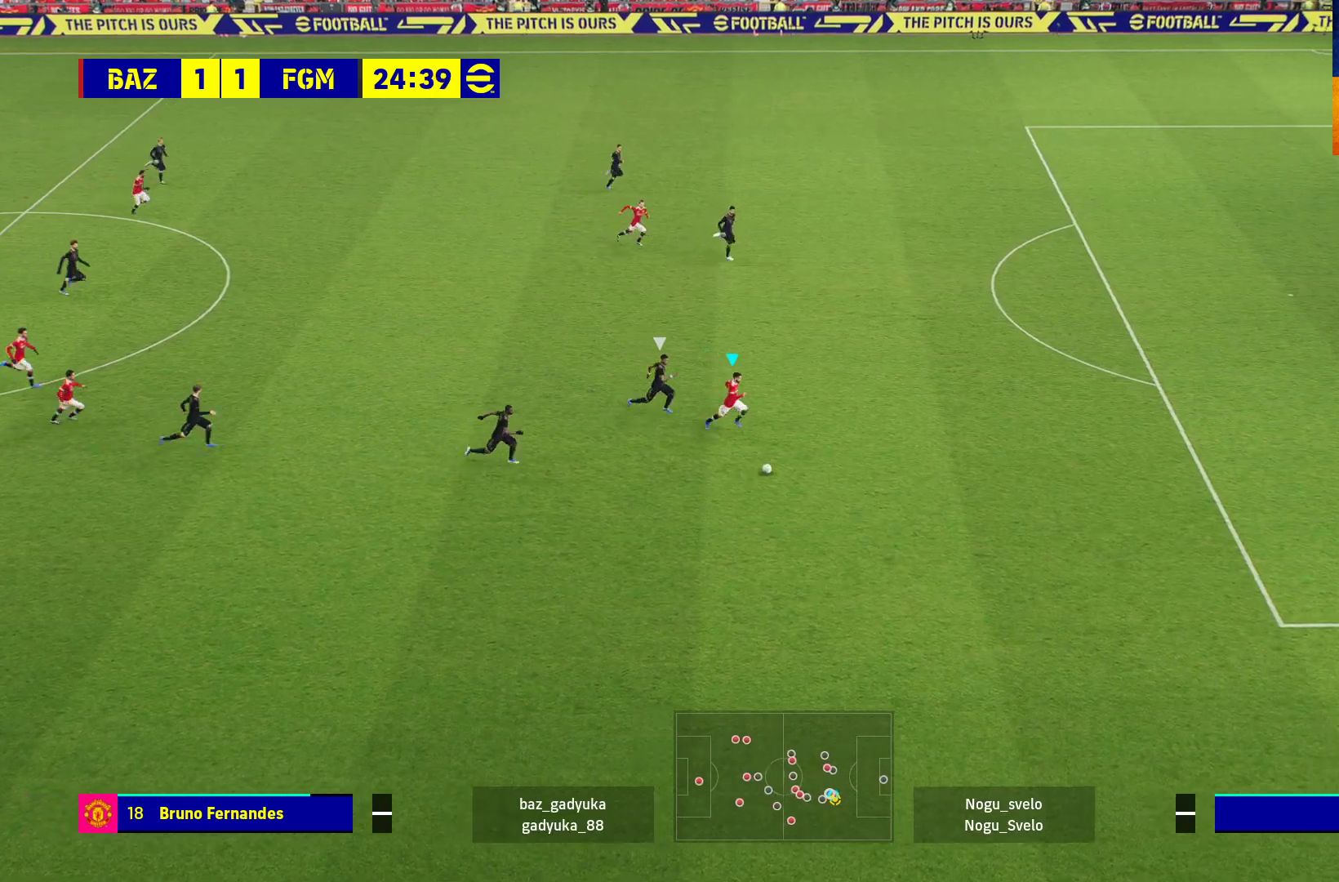
Gameplay with a controller (Xbox layout); each line is a JSON object with the inputs held at the frame after it. "events" lists button and stick changes between this image and that frame as [ms after this image, input, new state], when the widget could be followed in between.
{"buttons": ["R1"], "left_stick": "right", "right_stick": "center", "events": []}
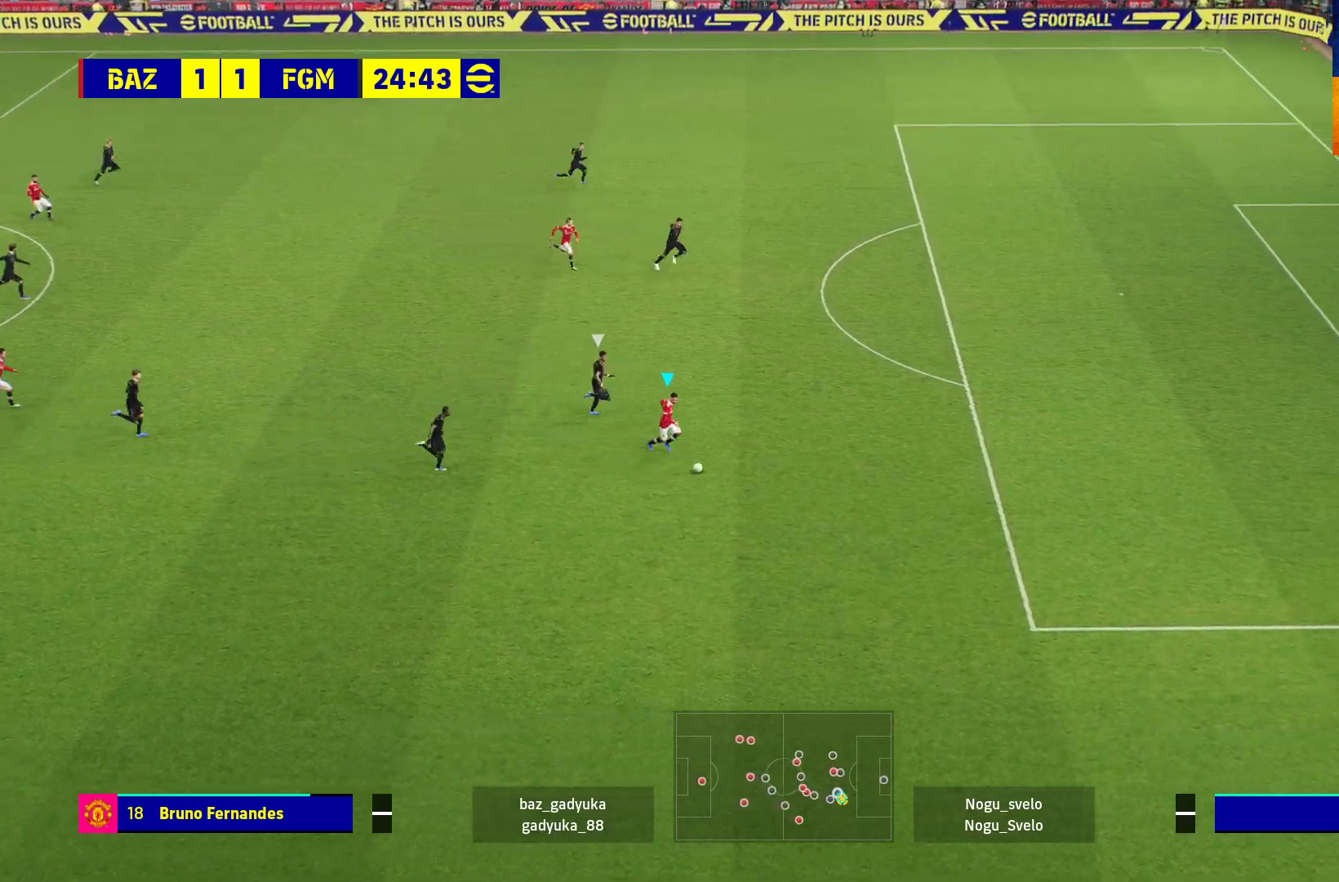
{"buttons": ["R1"], "left_stick": "right", "right_stick": "center", "events": []}
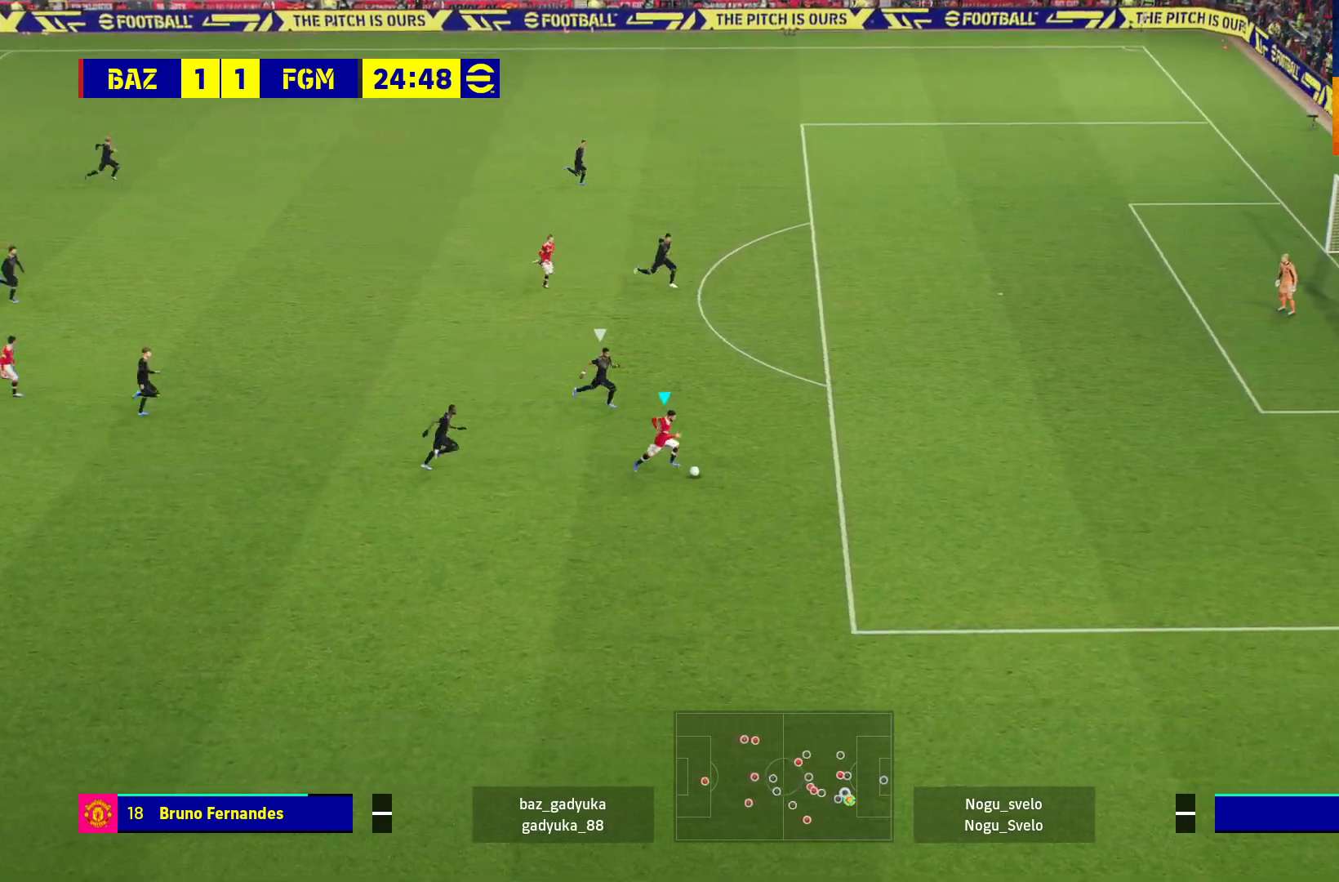
{"buttons": ["R1"], "left_stick": "up-right", "right_stick": "center", "events": [[17, "left_stick", "up-right"]]}
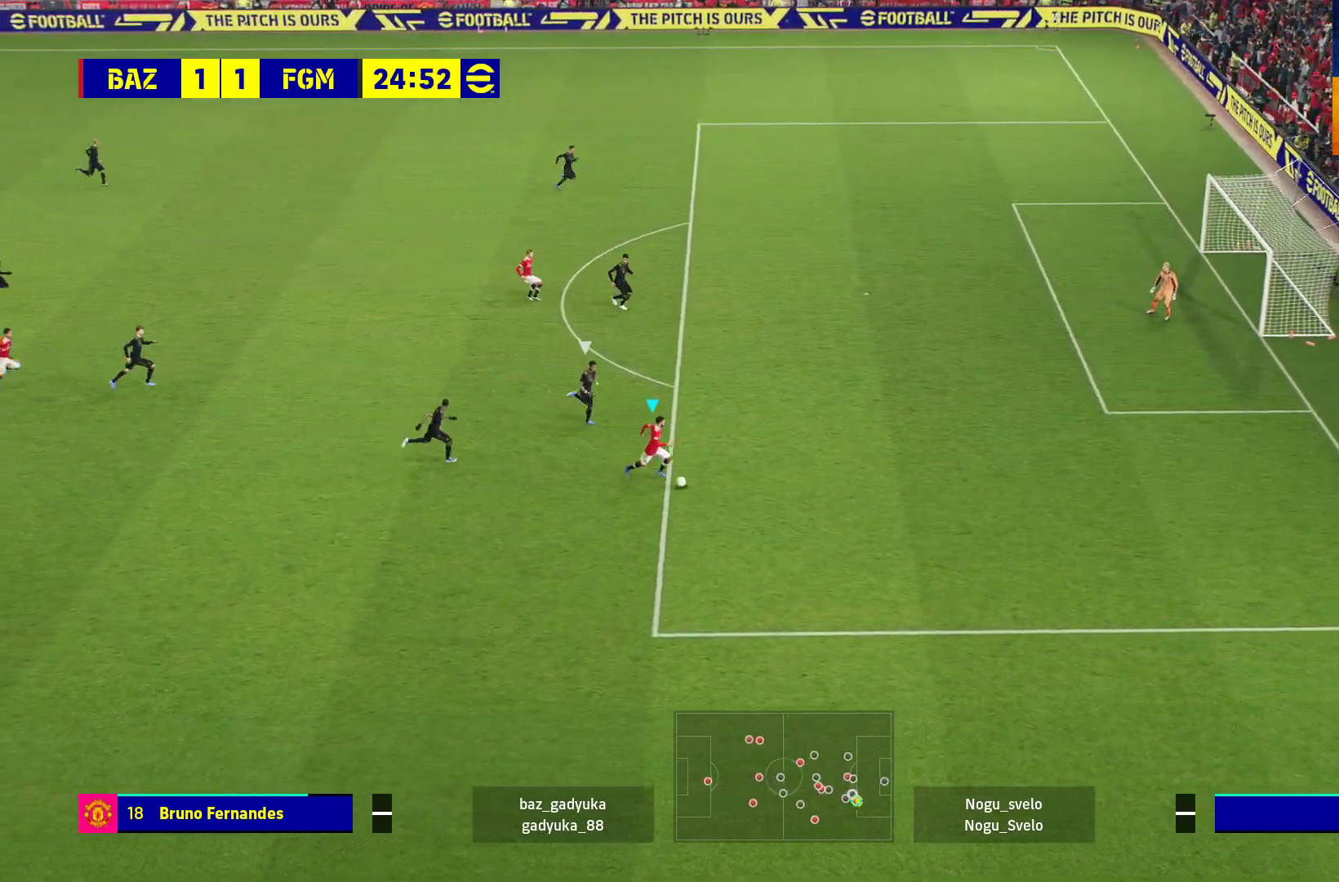
{"buttons": ["R1"], "left_stick": "up-right", "right_stick": "center", "events": []}
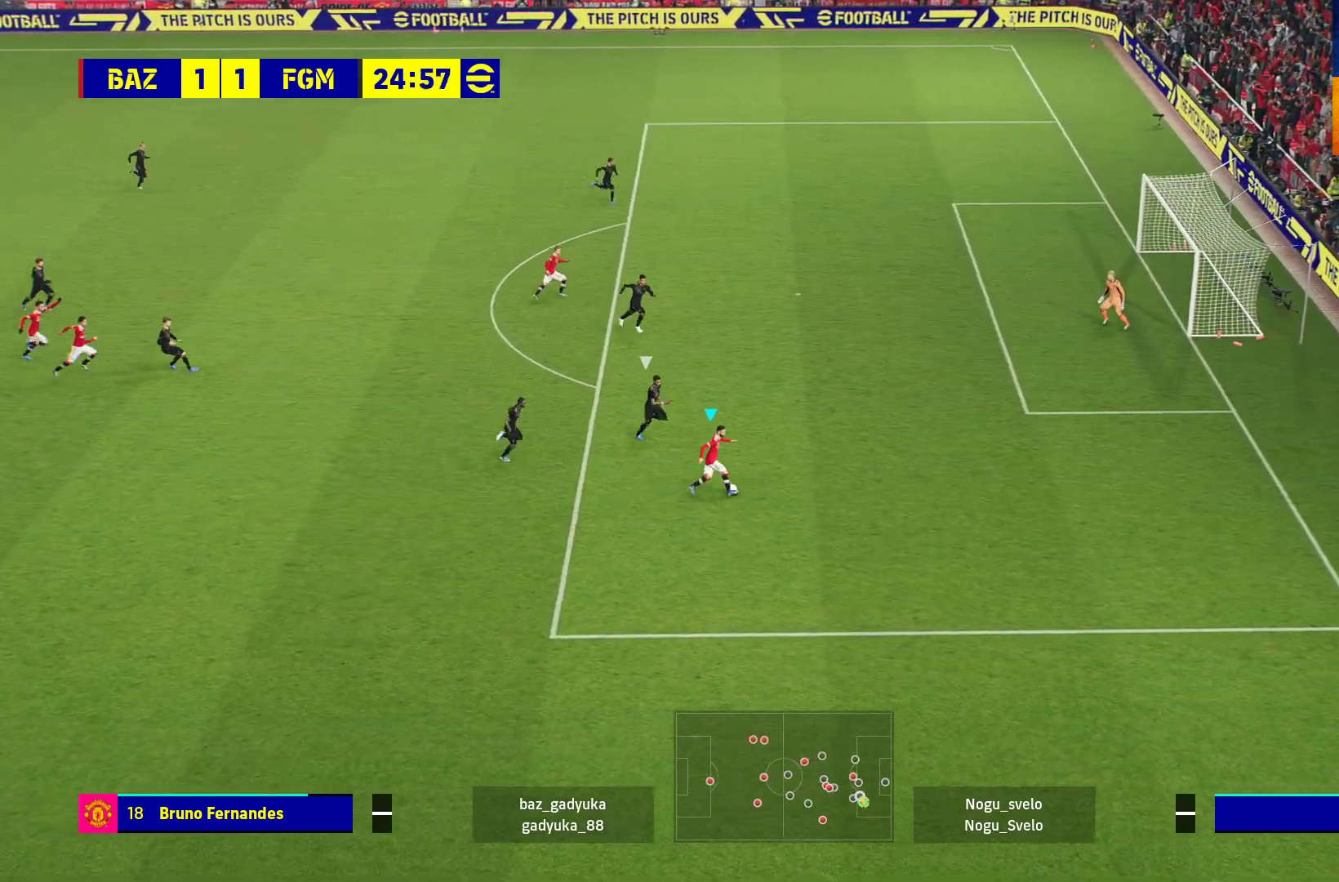
{"buttons": [], "left_stick": "up", "right_stick": "center", "events": [[167, "R1", "up"], [200, "Y", "down"], [350, "Y", "up"], [350, "left_stick", "up"]]}
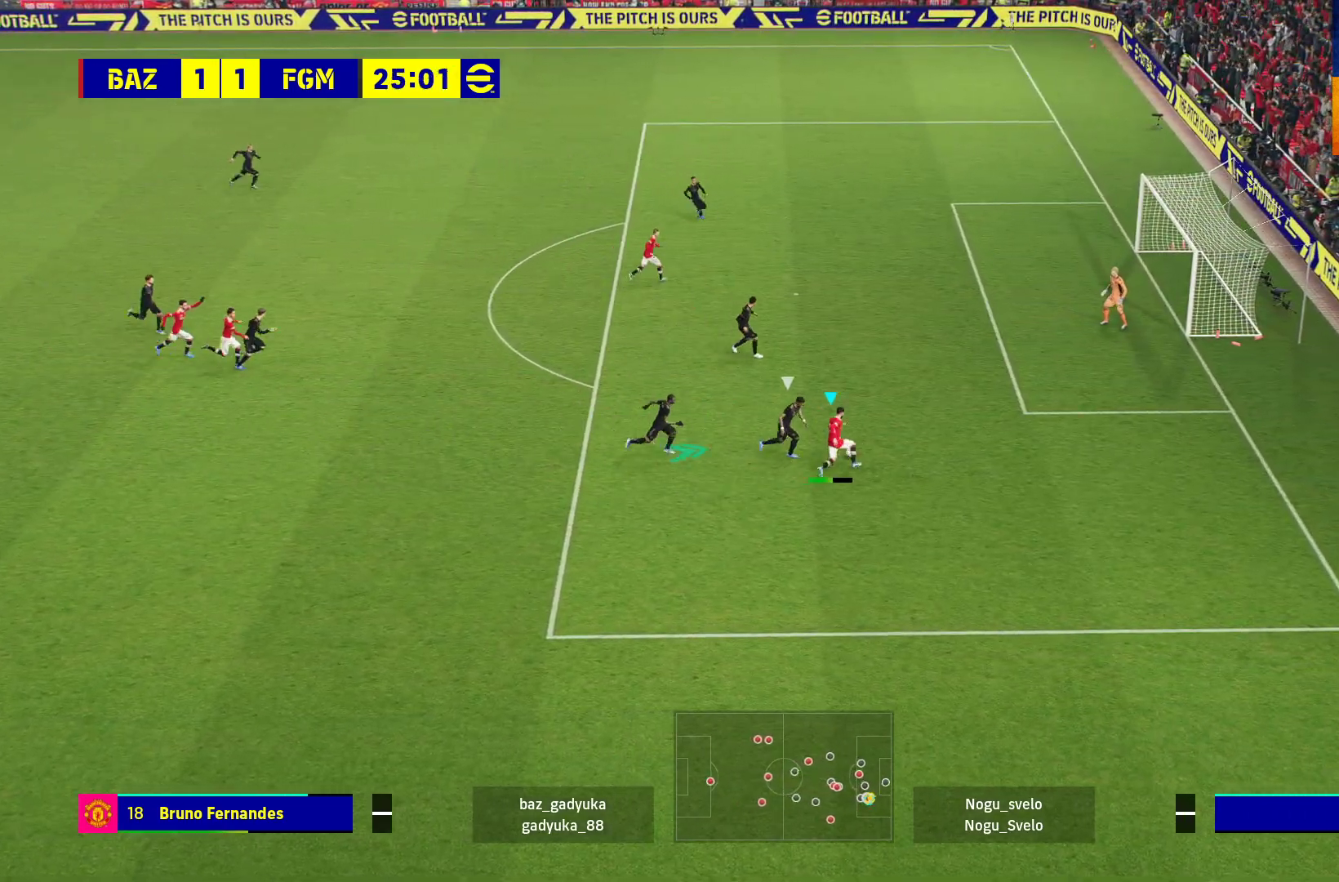
{"buttons": [], "left_stick": "center", "right_stick": "center", "events": [[467, "left_stick", "center"]]}
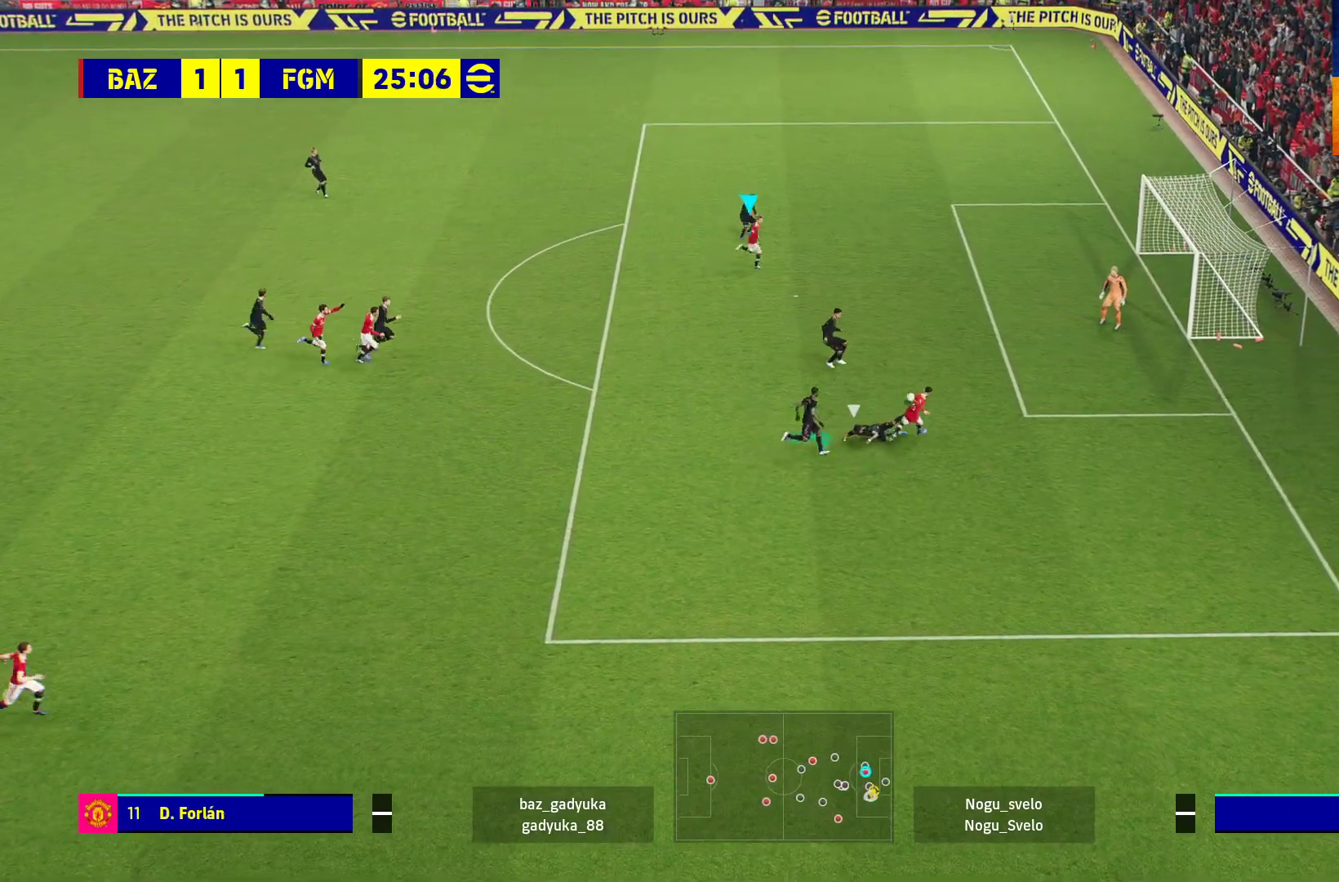
{"buttons": [], "left_stick": "right", "right_stick": "center", "events": [[50, "left_stick", "right"], [183, "X", "down"], [317, "X", "up"]]}
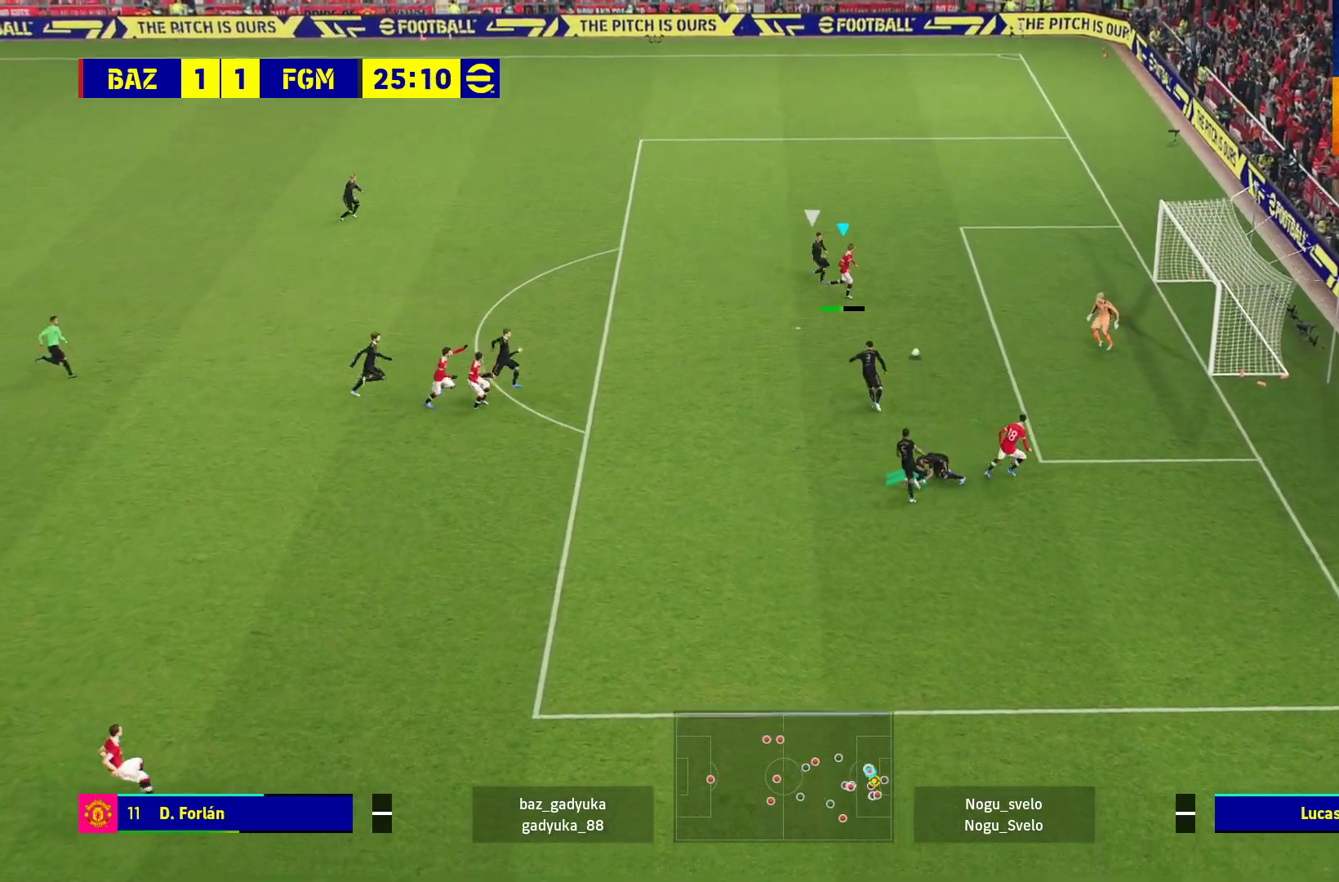
{"buttons": [], "left_stick": "right", "right_stick": "center", "events": []}
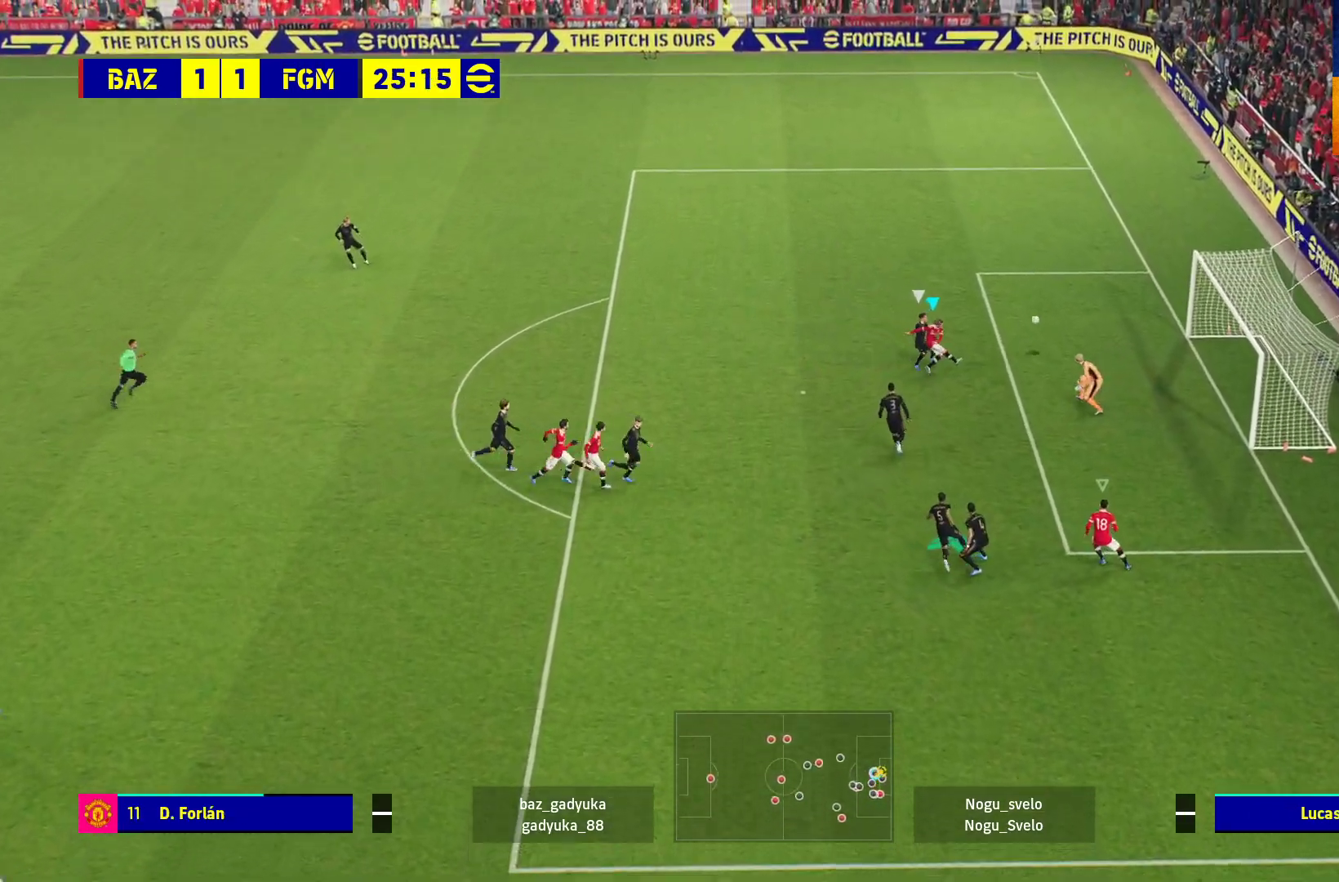
{"buttons": [], "left_stick": "right", "right_stick": "center", "events": []}
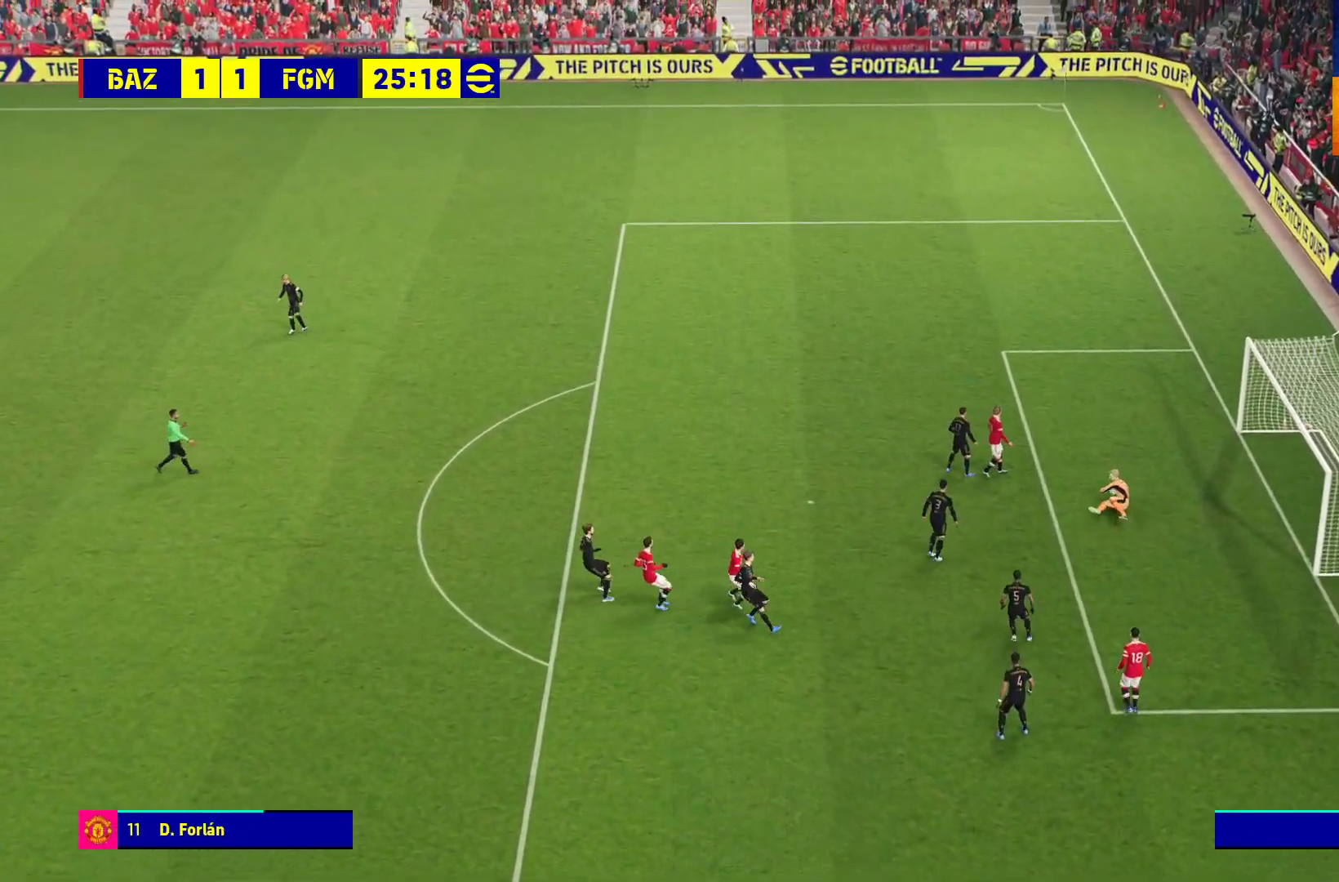
{"buttons": [], "left_stick": "center", "right_stick": "center", "events": [[33, "A", "down"], [83, "left_stick", "center"], [100, "A", "up"], [167, "A", "down"], [250, "A", "up"], [300, "A", "down"], [367, "A", "up"], [417, "A", "down"], [500, "A", "up"]]}
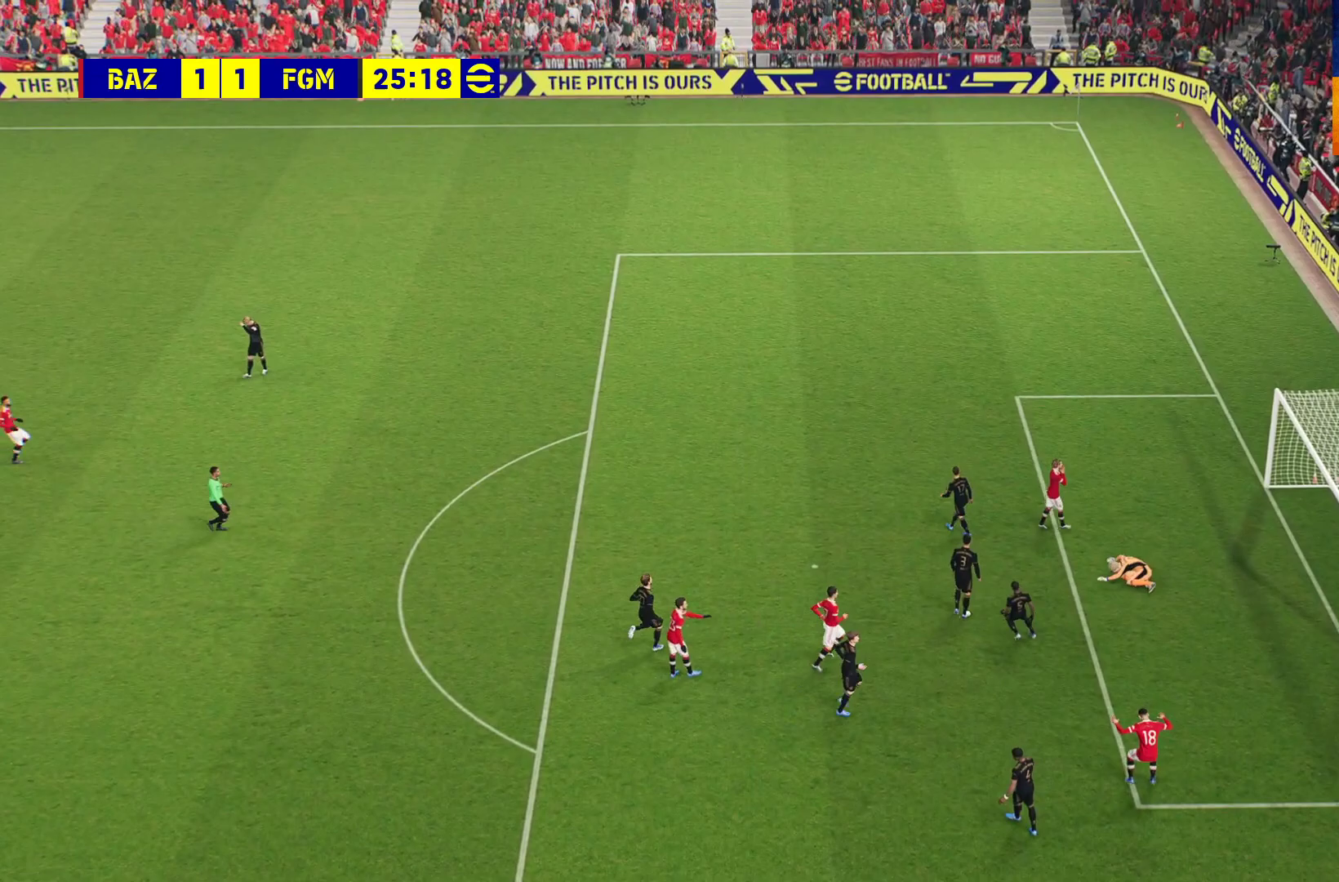
{"buttons": ["A"], "left_stick": "center", "right_stick": "center", "events": [[100, "A", "down"], [200, "A", "up"], [267, "A", "down"], [367, "A", "up"], [450, "A", "down"]]}
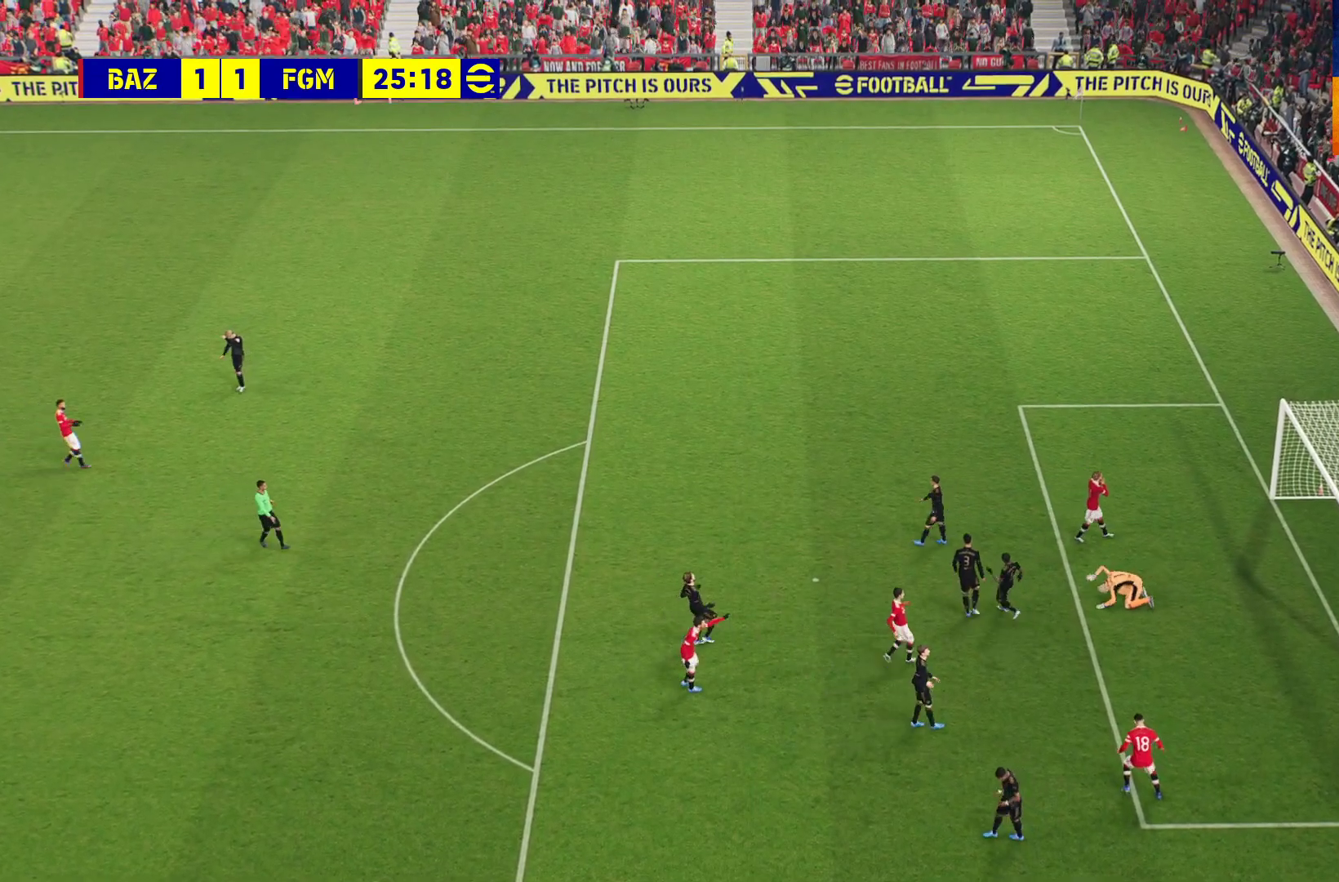
{"buttons": ["A"], "left_stick": "center", "right_stick": "center", "events": [[50, "A", "up"], [133, "A", "down"], [200, "A", "up"], [283, "A", "down"], [350, "A", "up"], [450, "A", "down"]]}
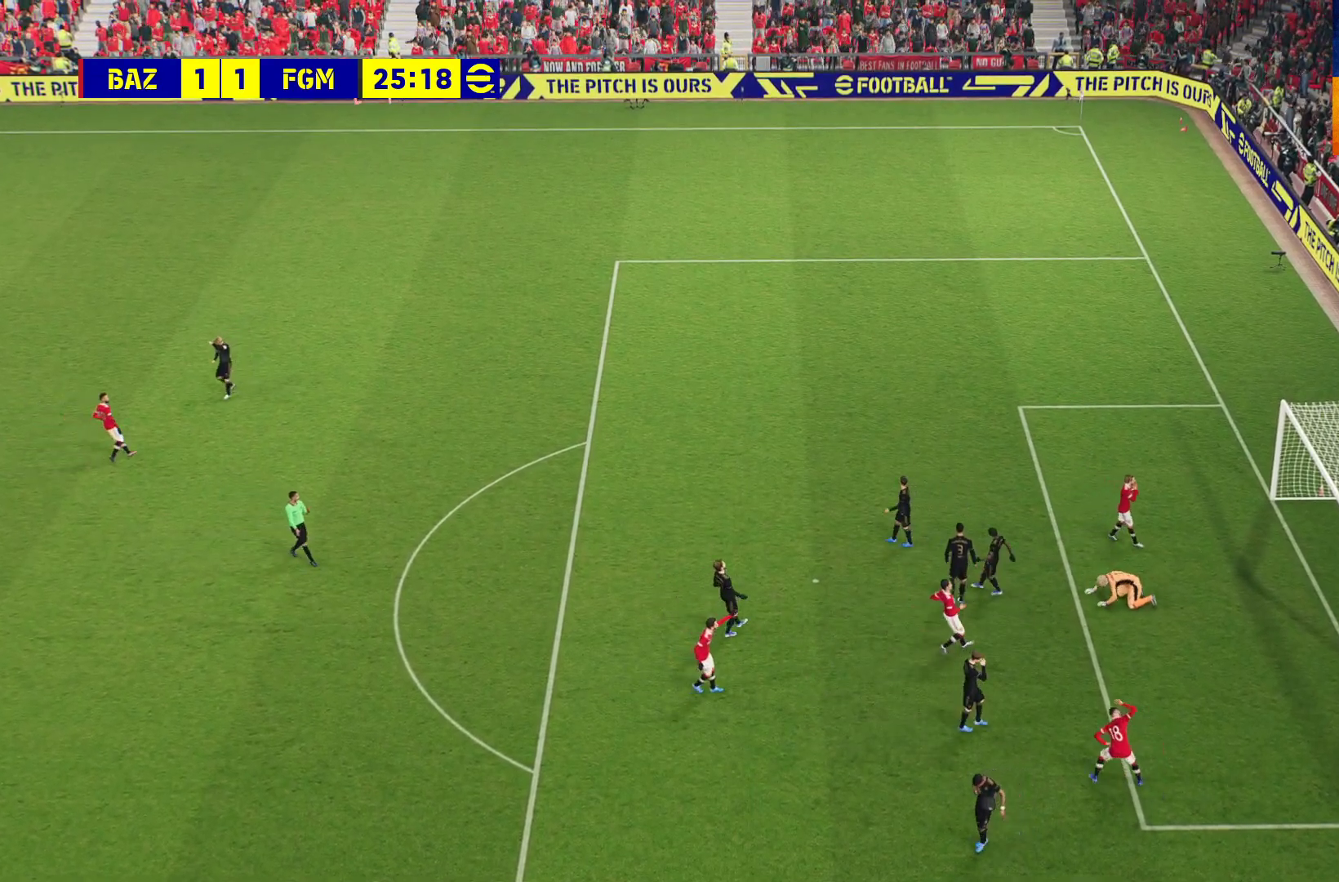
{"buttons": ["A"], "left_stick": "center", "right_stick": "center", "events": [[17, "A", "up"], [117, "A", "down"], [183, "A", "up"], [267, "A", "down"], [350, "A", "up"], [433, "A", "down"]]}
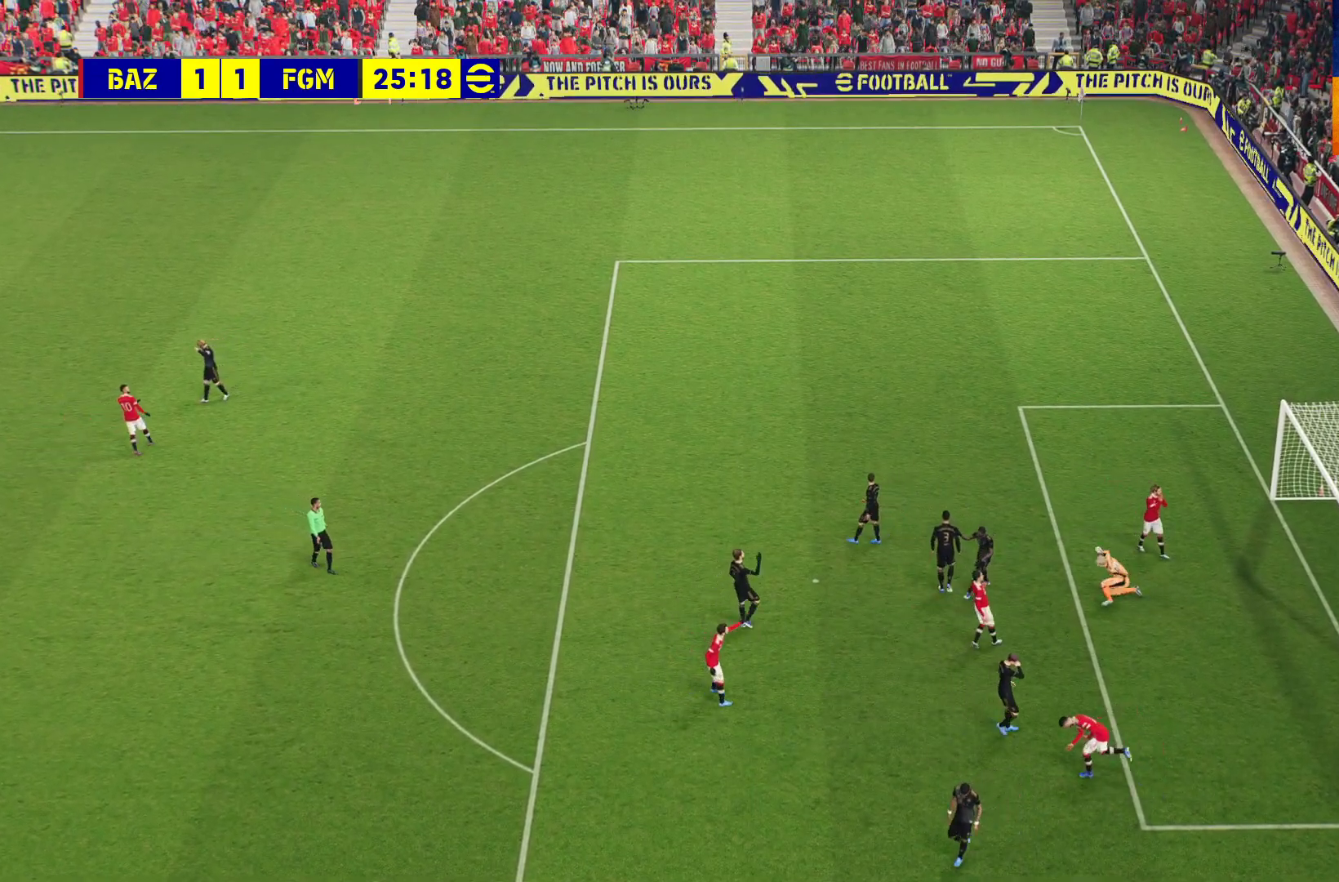
{"buttons": [], "left_stick": "center", "right_stick": "center", "events": [[17, "A", "up"], [100, "A", "down"], [200, "A", "up"], [267, "A", "down"], [383, "A", "up"]]}
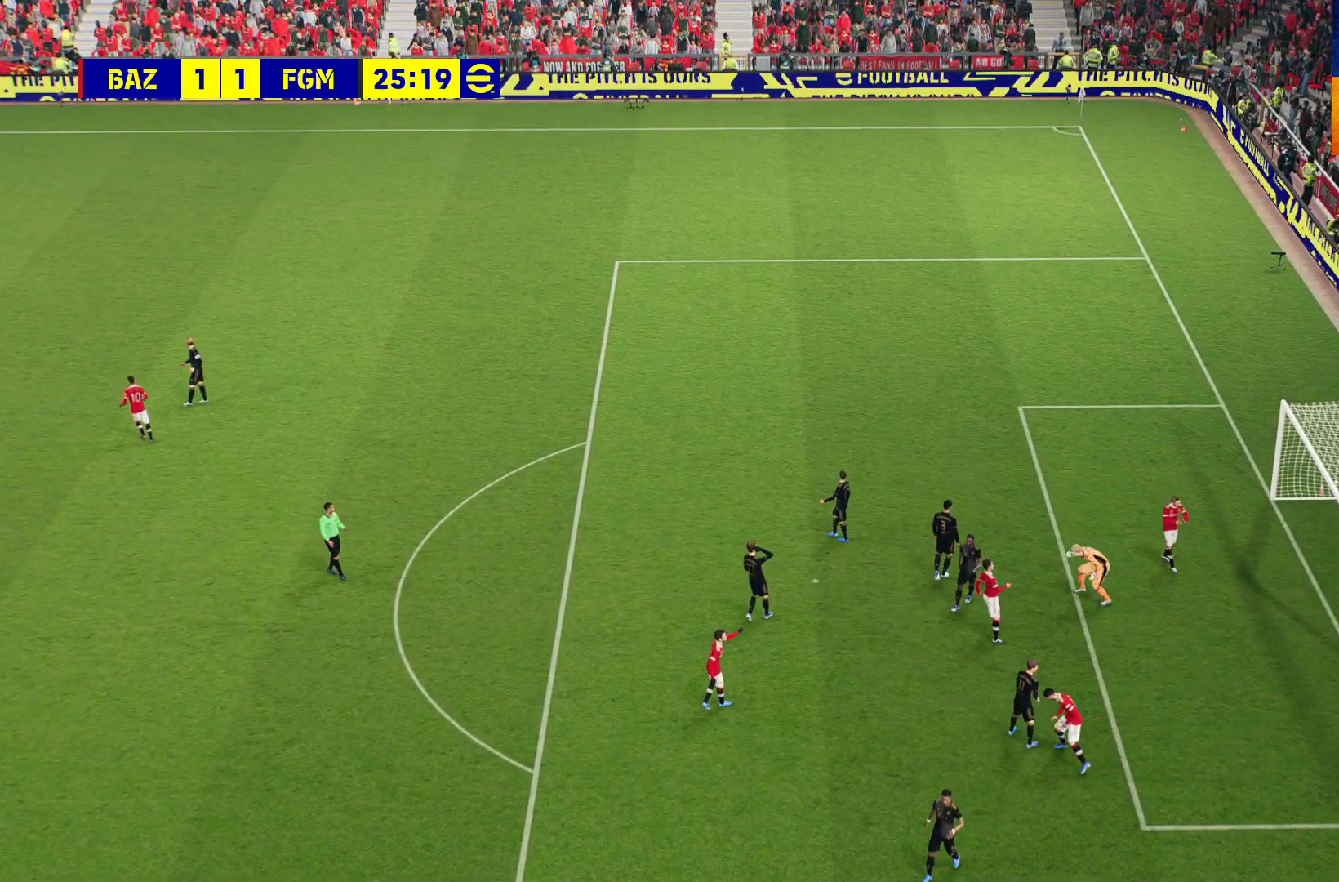
{"buttons": [], "left_stick": "center", "right_stick": "center", "events": []}
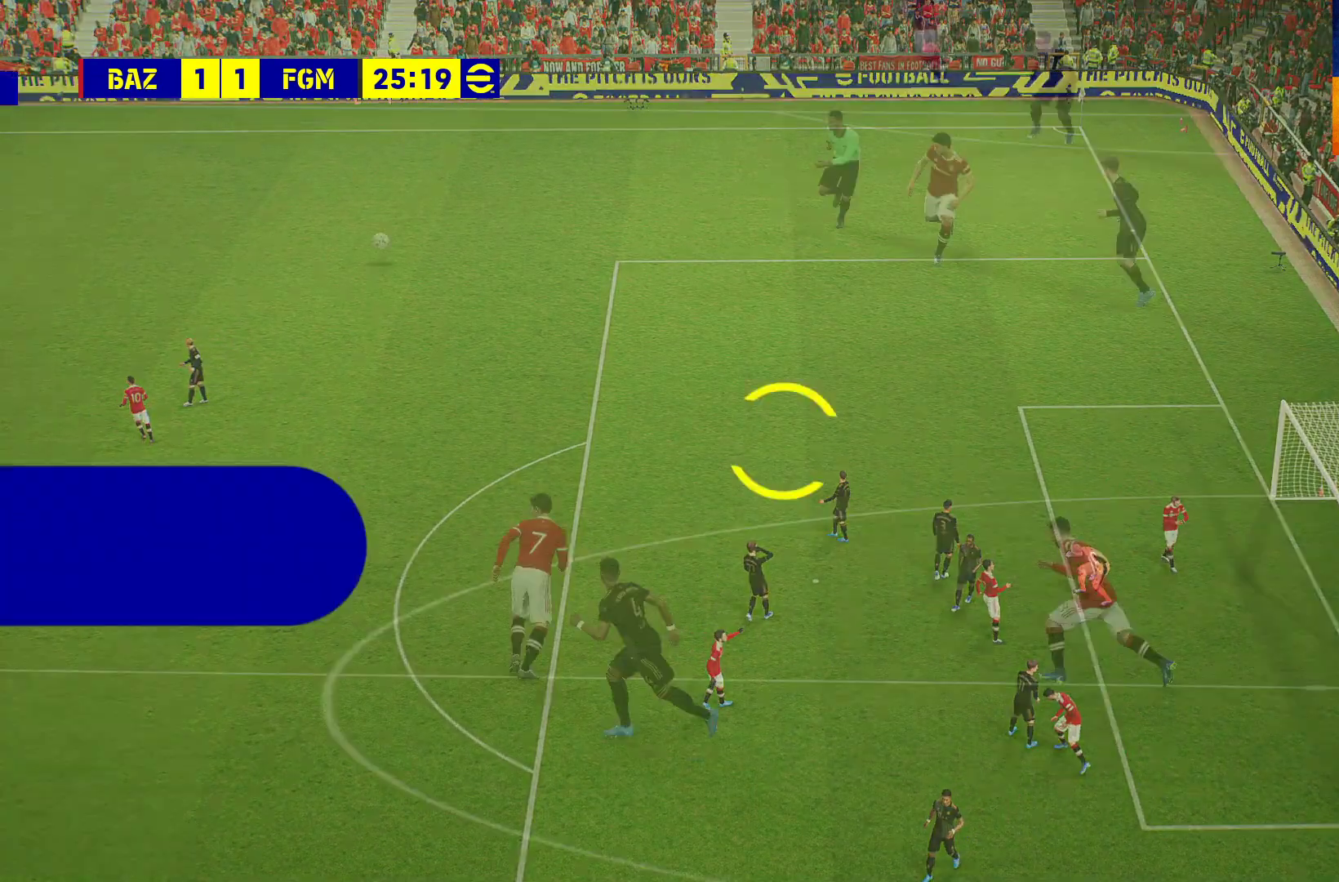
{"buttons": ["A"], "left_stick": "center", "right_stick": "center", "events": [[167, "A", "down"], [383, "A", "up"], [450, "A", "down"]]}
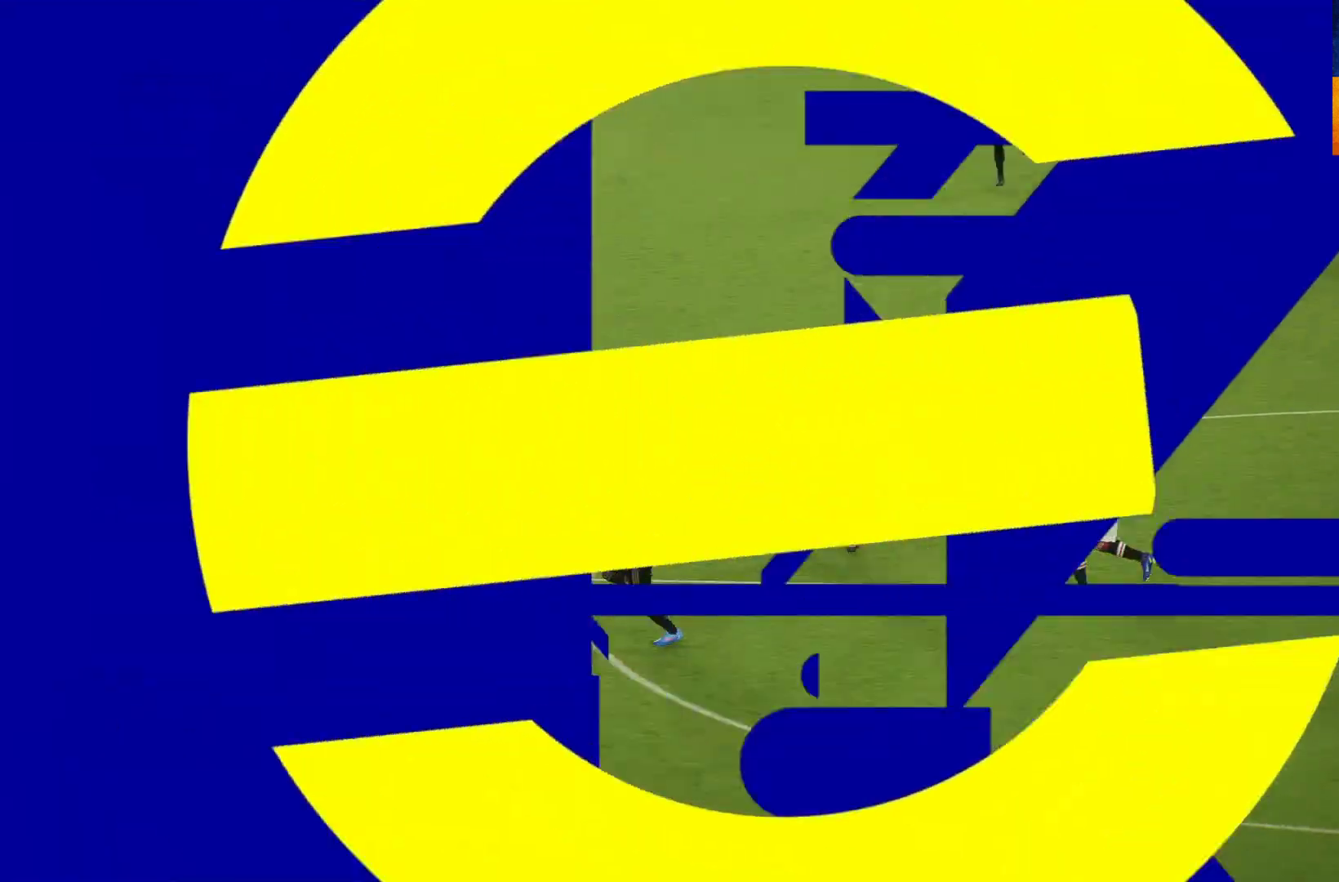
{"buttons": [], "left_stick": "center", "right_stick": "center", "events": [[33, "A", "up"], [117, "A", "down"], [183, "A", "up"], [300, "A", "down"], [333, "A", "up"], [400, "A", "down"], [450, "A", "up"]]}
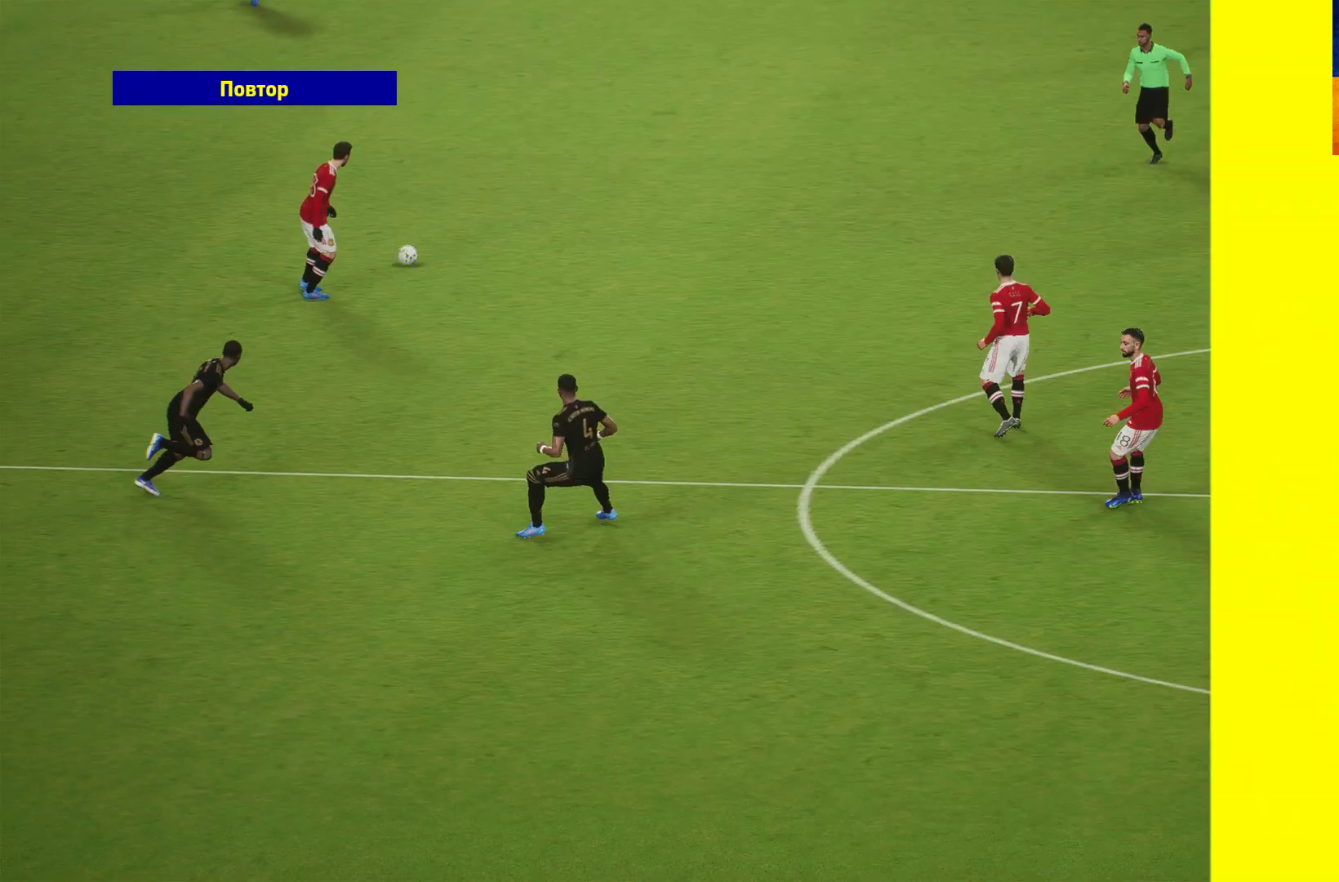
{"buttons": ["A"], "left_stick": "center", "right_stick": "center", "events": [[33, "A", "down"], [83, "A", "up"], [167, "A", "down"], [250, "A", "up"], [350, "A", "down"], [400, "A", "up"], [467, "A", "down"]]}
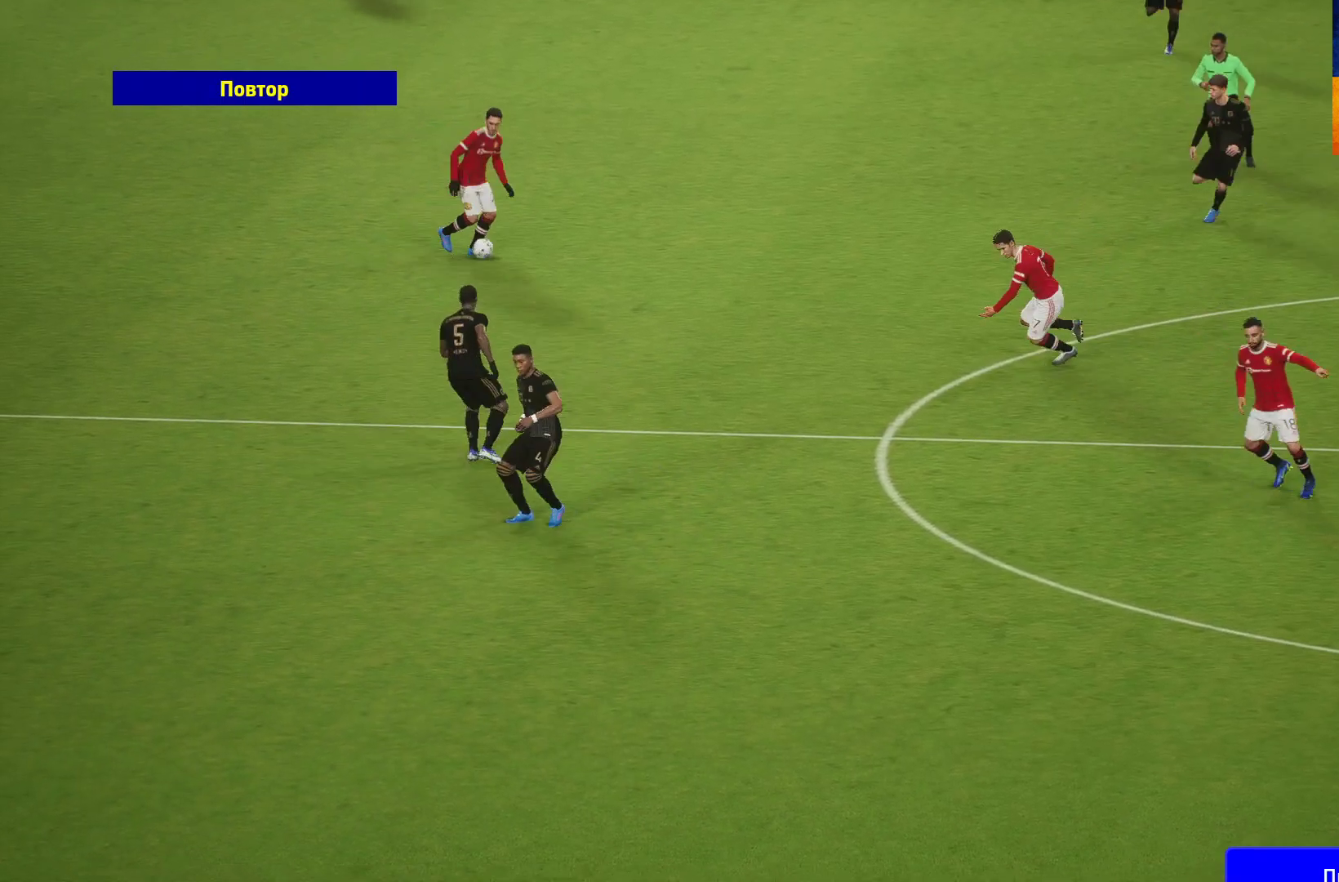
{"buttons": [], "left_stick": "center", "right_stick": "center", "events": [[67, "A", "up"]]}
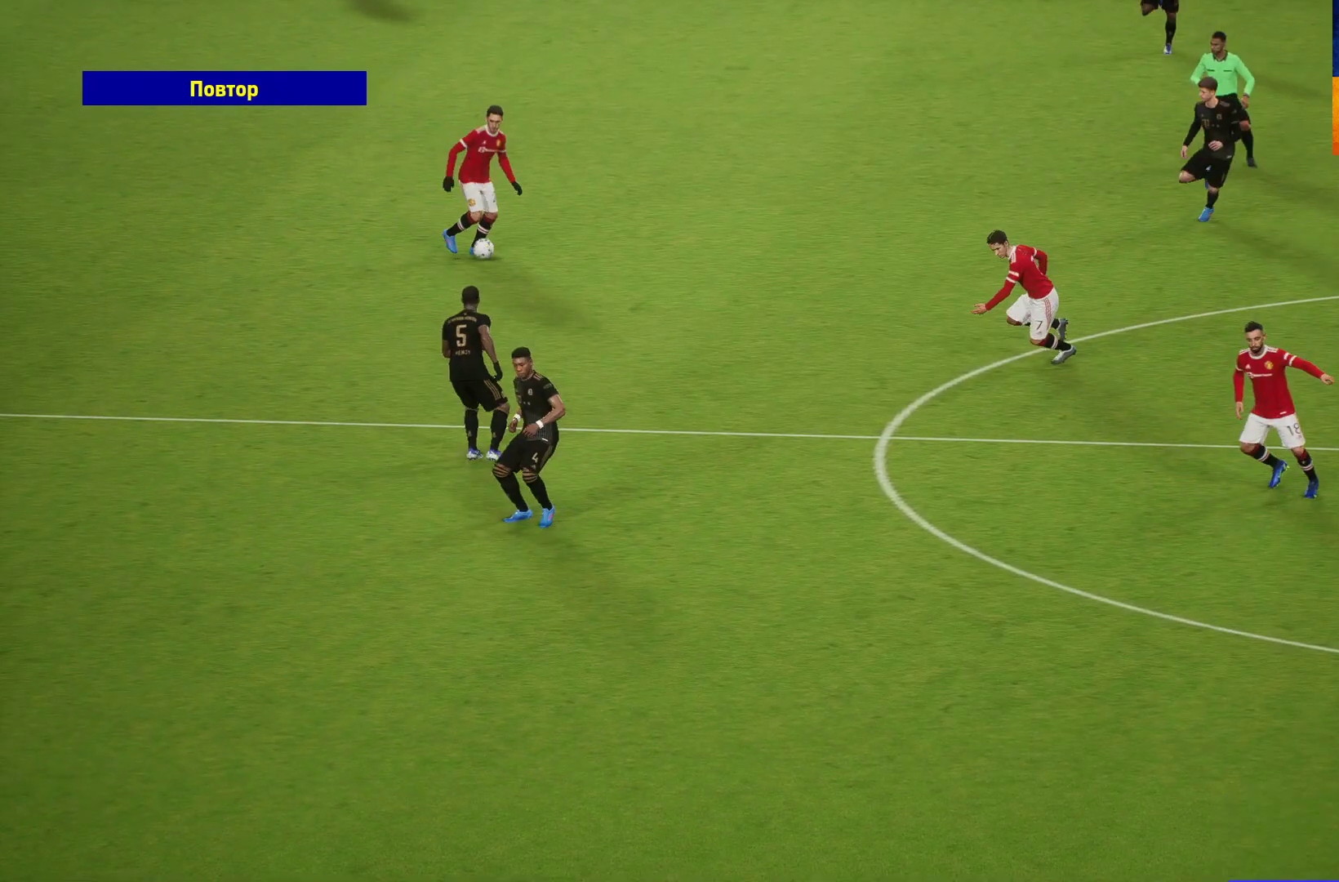
{"buttons": [], "left_stick": "center", "right_stick": "center", "events": []}
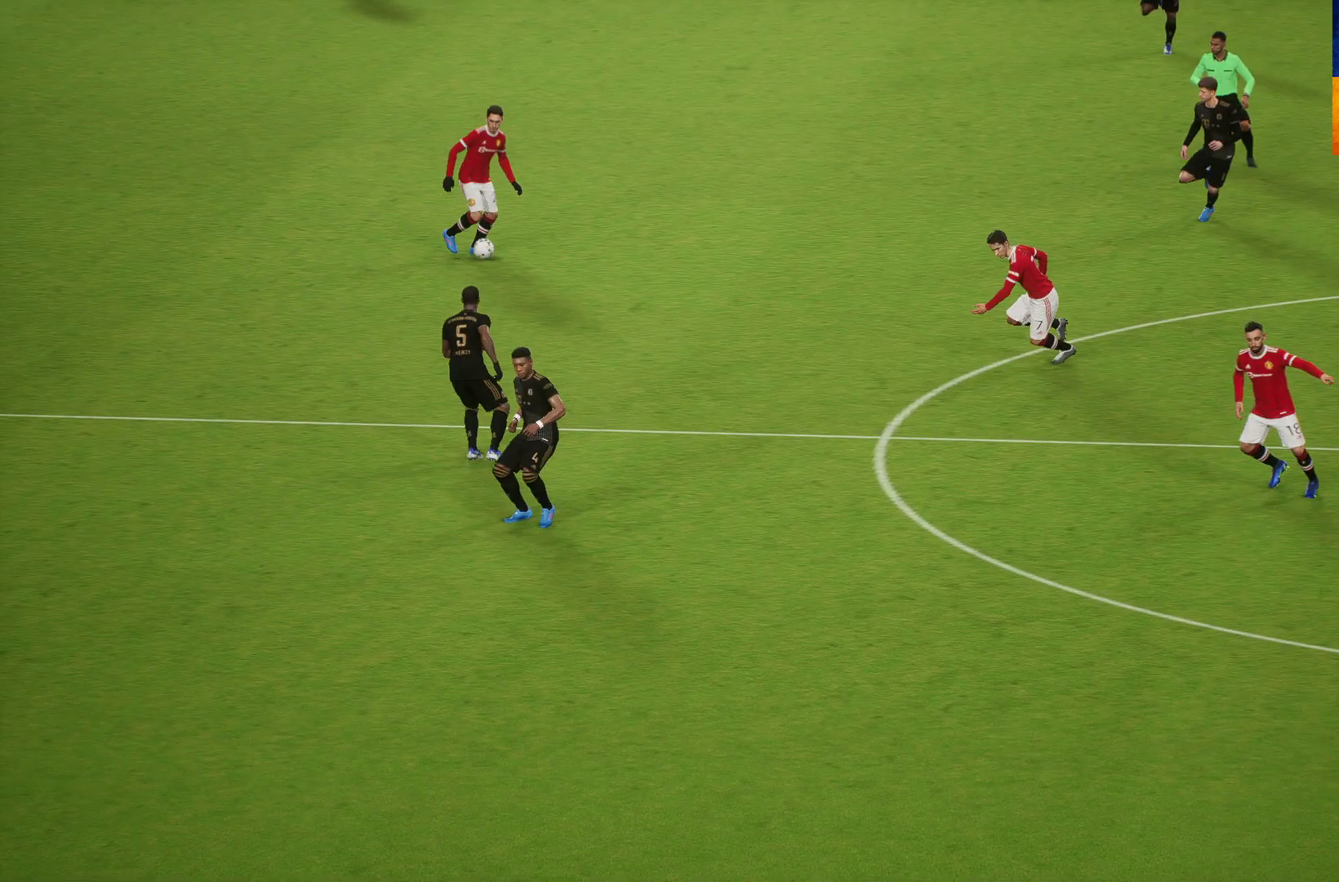
{"buttons": [], "left_stick": "center", "right_stick": "center", "events": []}
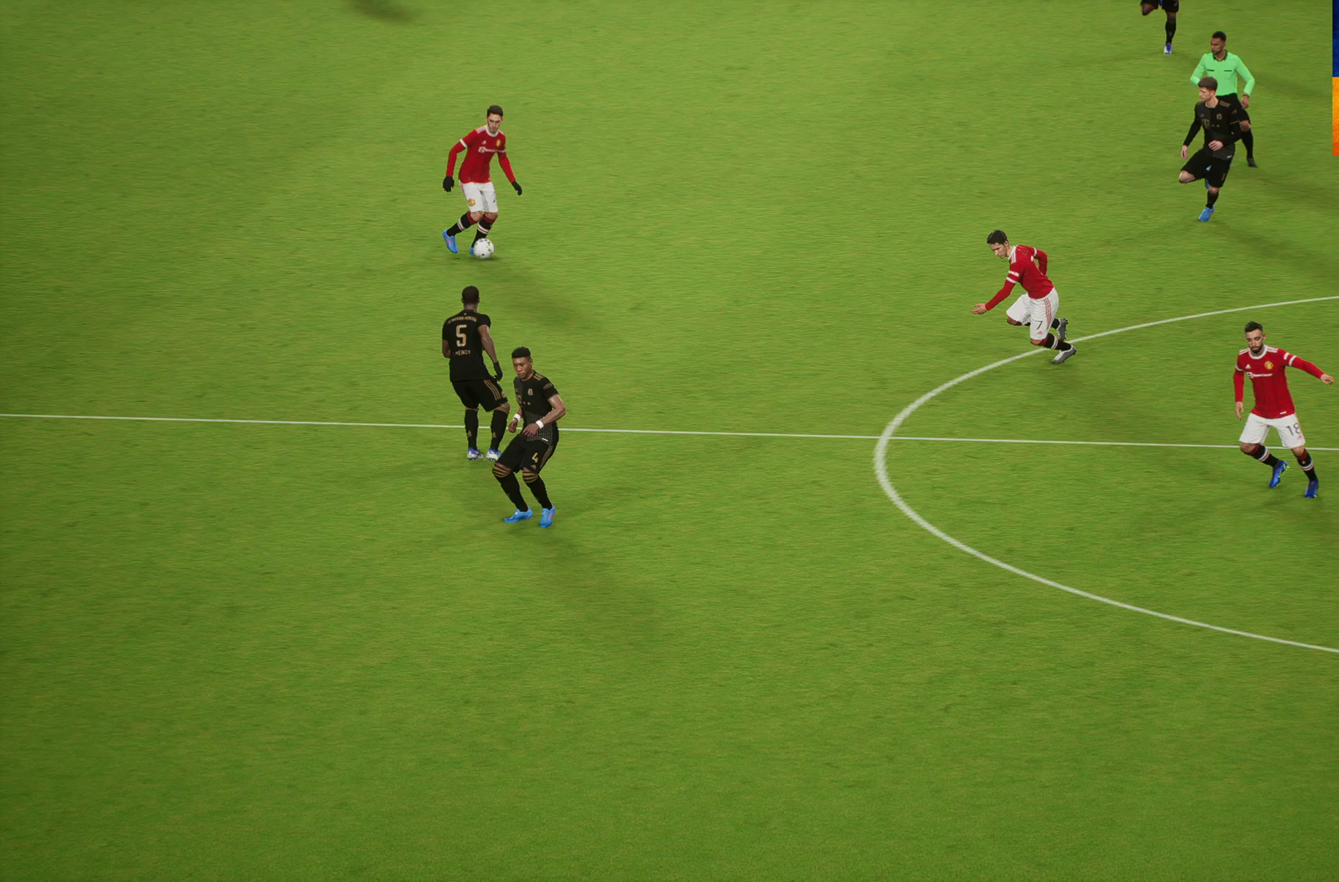
{"buttons": [], "left_stick": "center", "right_stick": "center", "events": []}
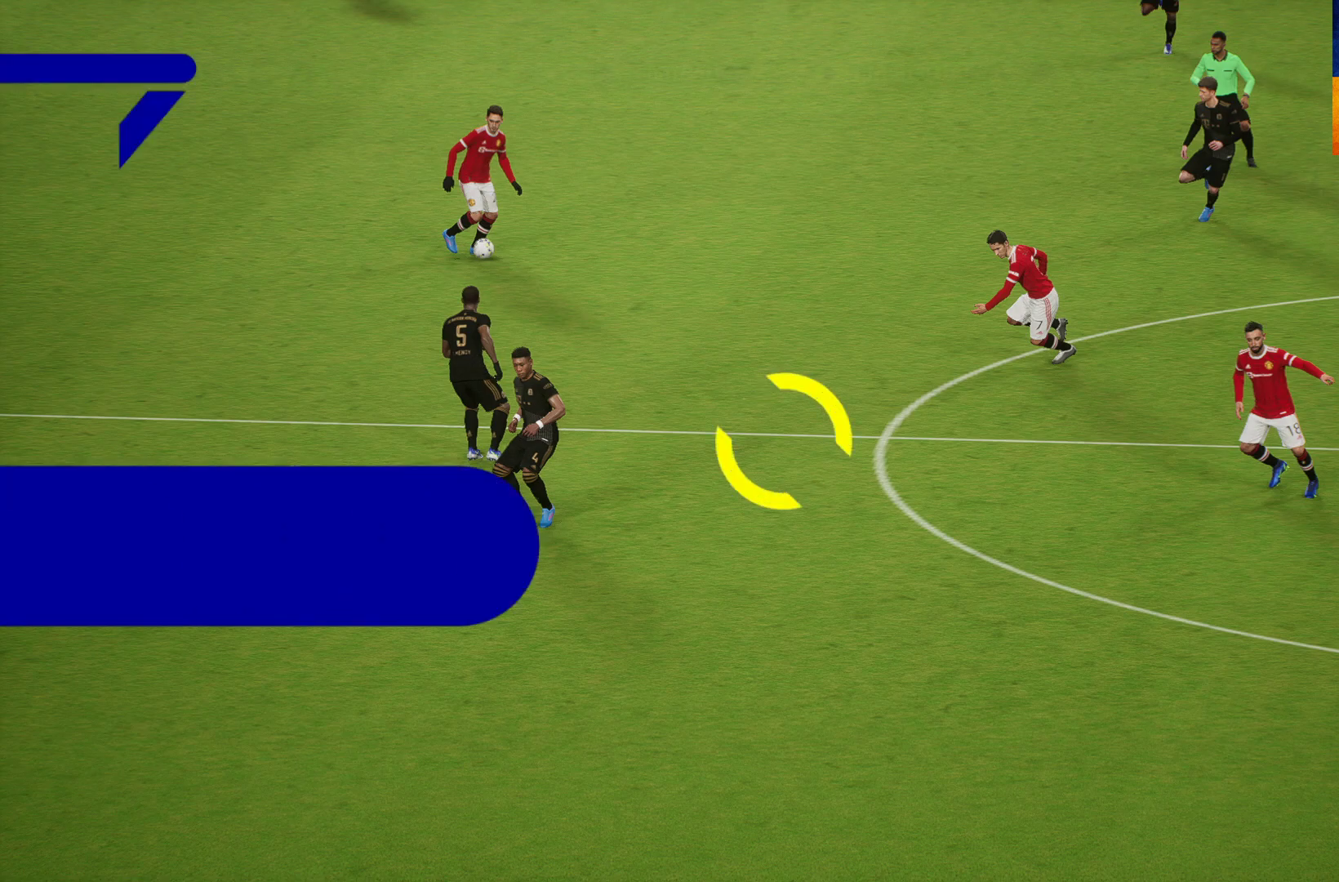
{"buttons": [], "left_stick": "center", "right_stick": "center", "events": []}
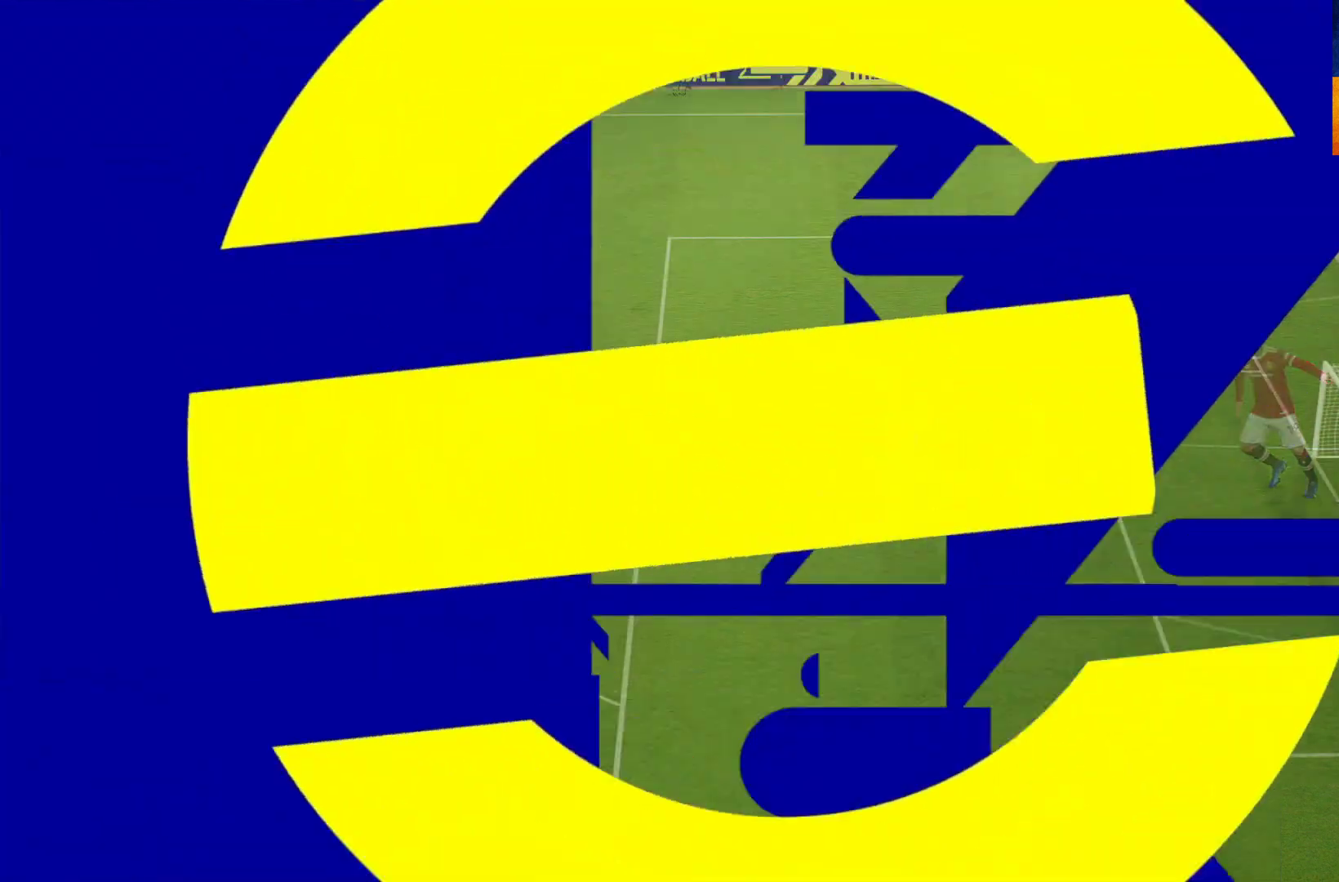
{"buttons": [], "left_stick": "center", "right_stick": "center", "events": [[50, "A", "down"], [167, "A", "up"]]}
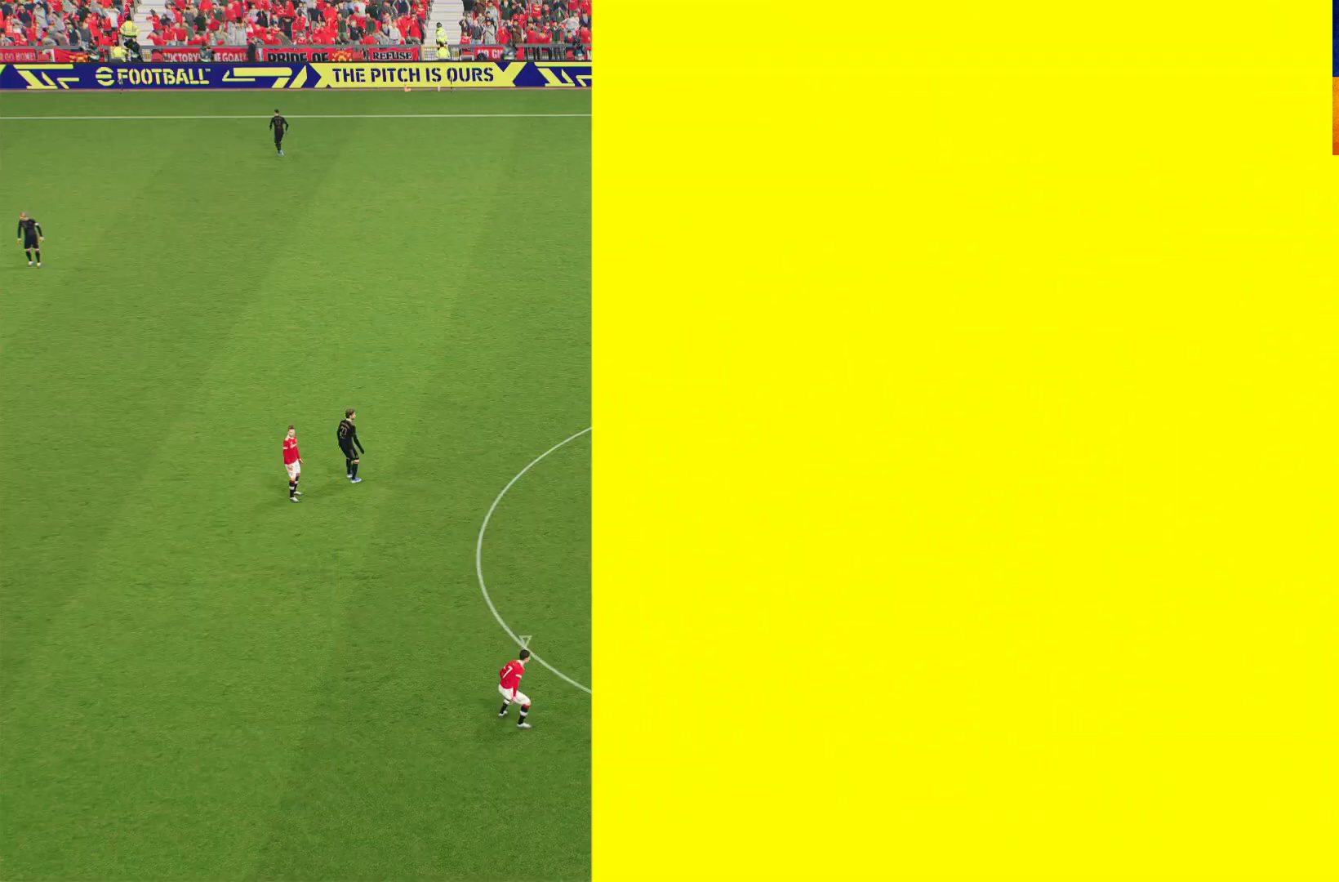
{"buttons": [], "left_stick": "center", "right_stick": "center", "events": []}
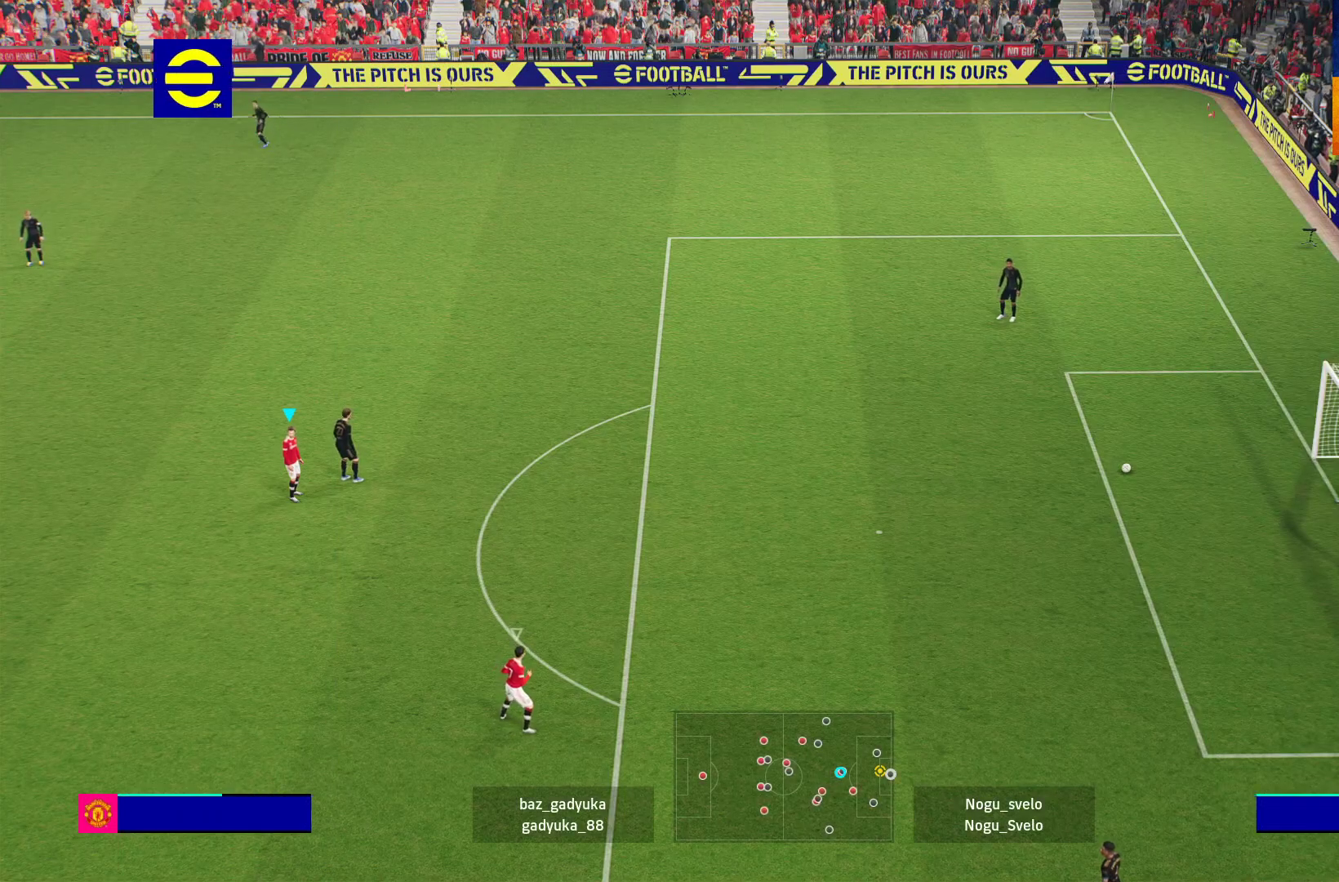
{"buttons": [], "left_stick": "center", "right_stick": "center", "events": []}
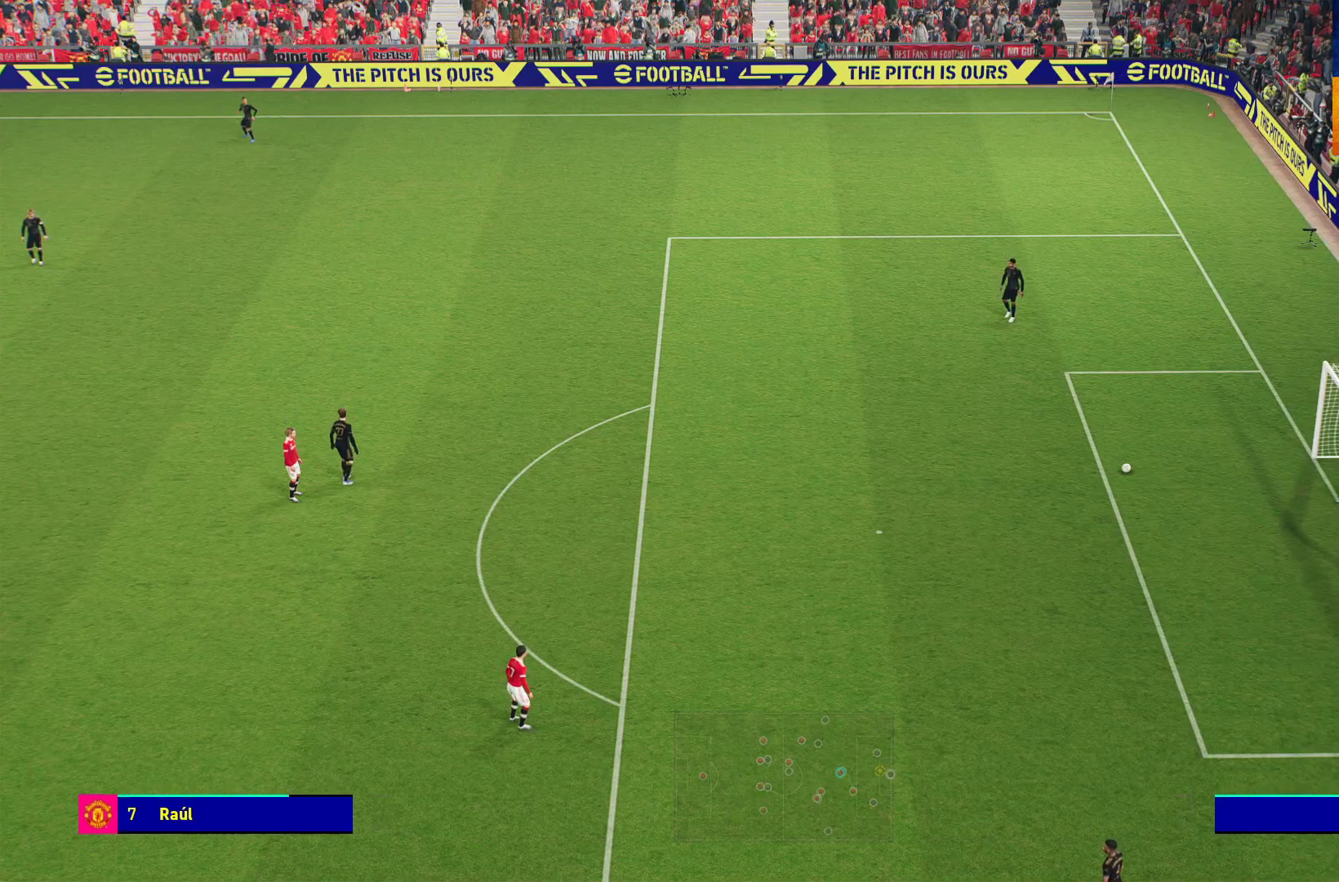
{"buttons": [], "left_stick": "center", "right_stick": "center", "events": []}
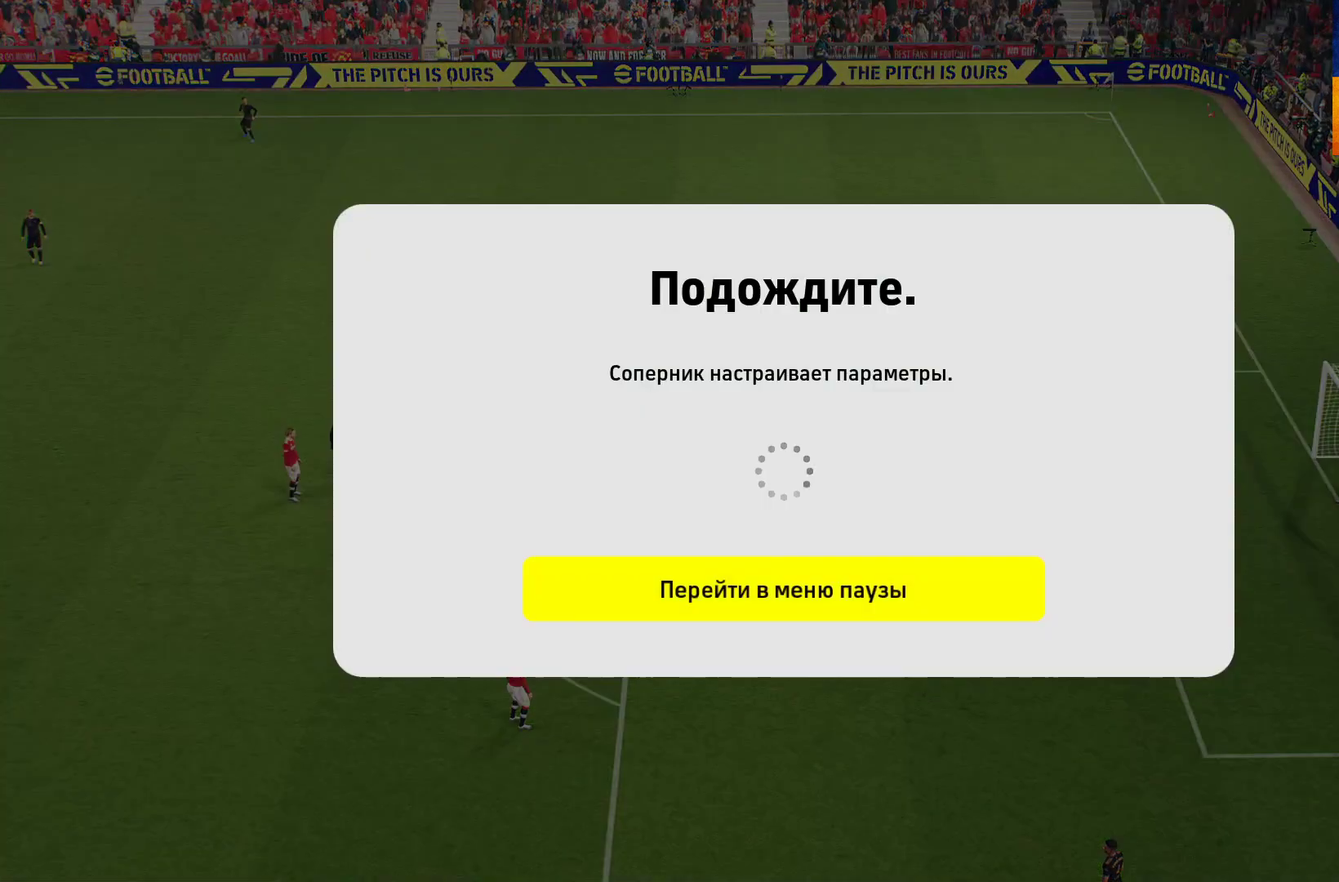
{"buttons": [], "left_stick": "center", "right_stick": "center", "events": []}
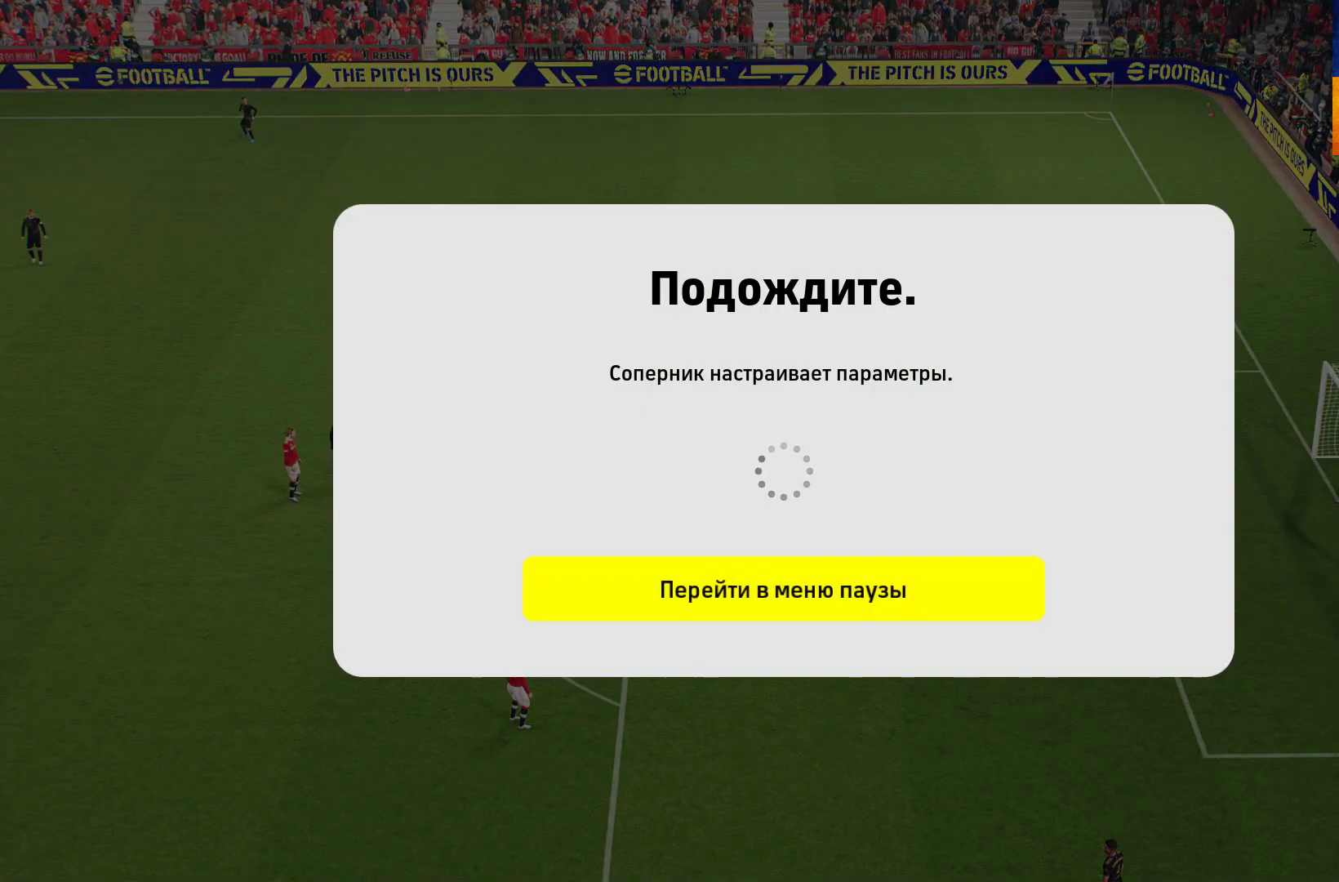
{"buttons": [], "left_stick": "center", "right_stick": "center", "events": []}
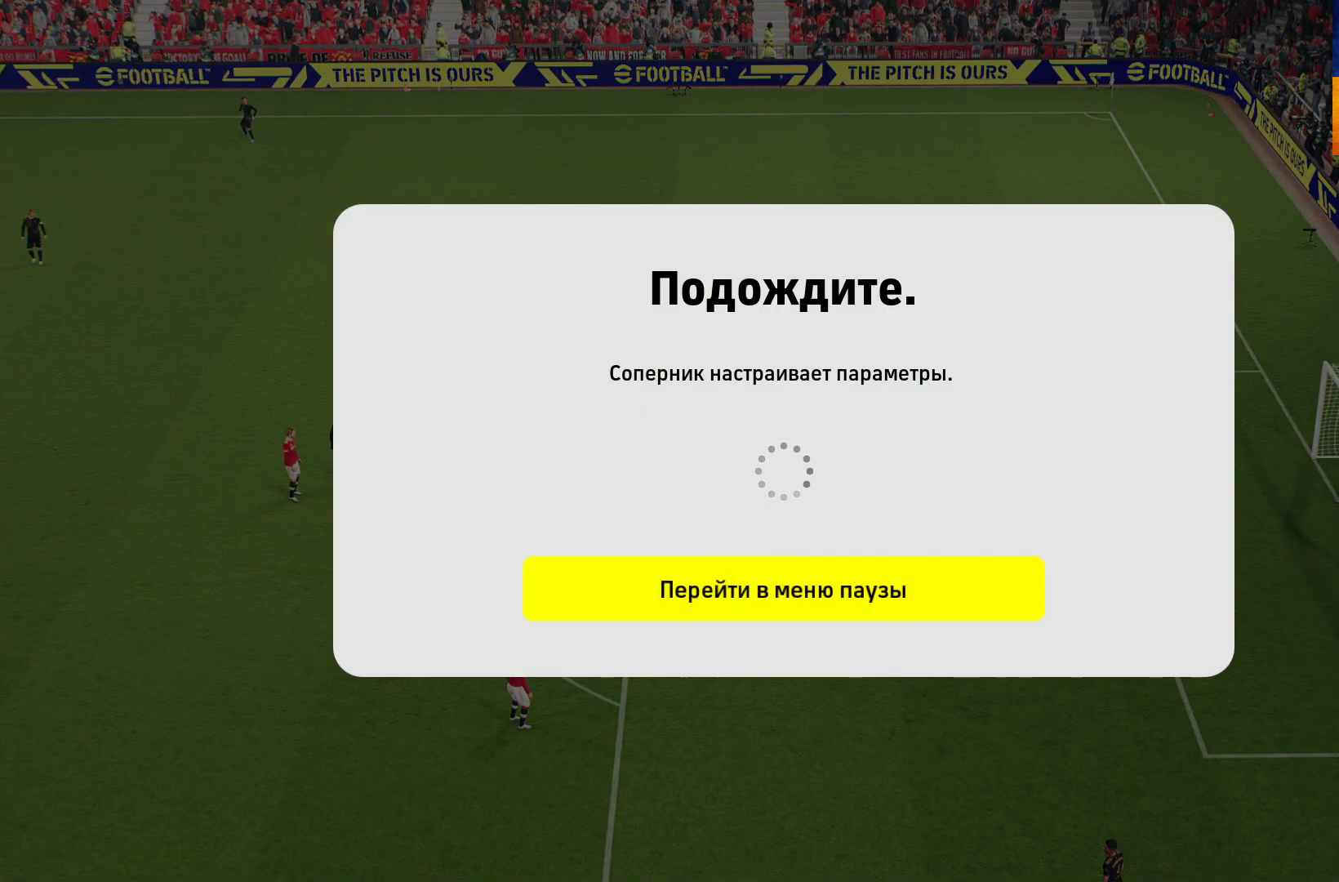
{"buttons": [], "left_stick": "center", "right_stick": "center", "events": [[267, "left_stick", "right"], [383, "left_stick", "center"]]}